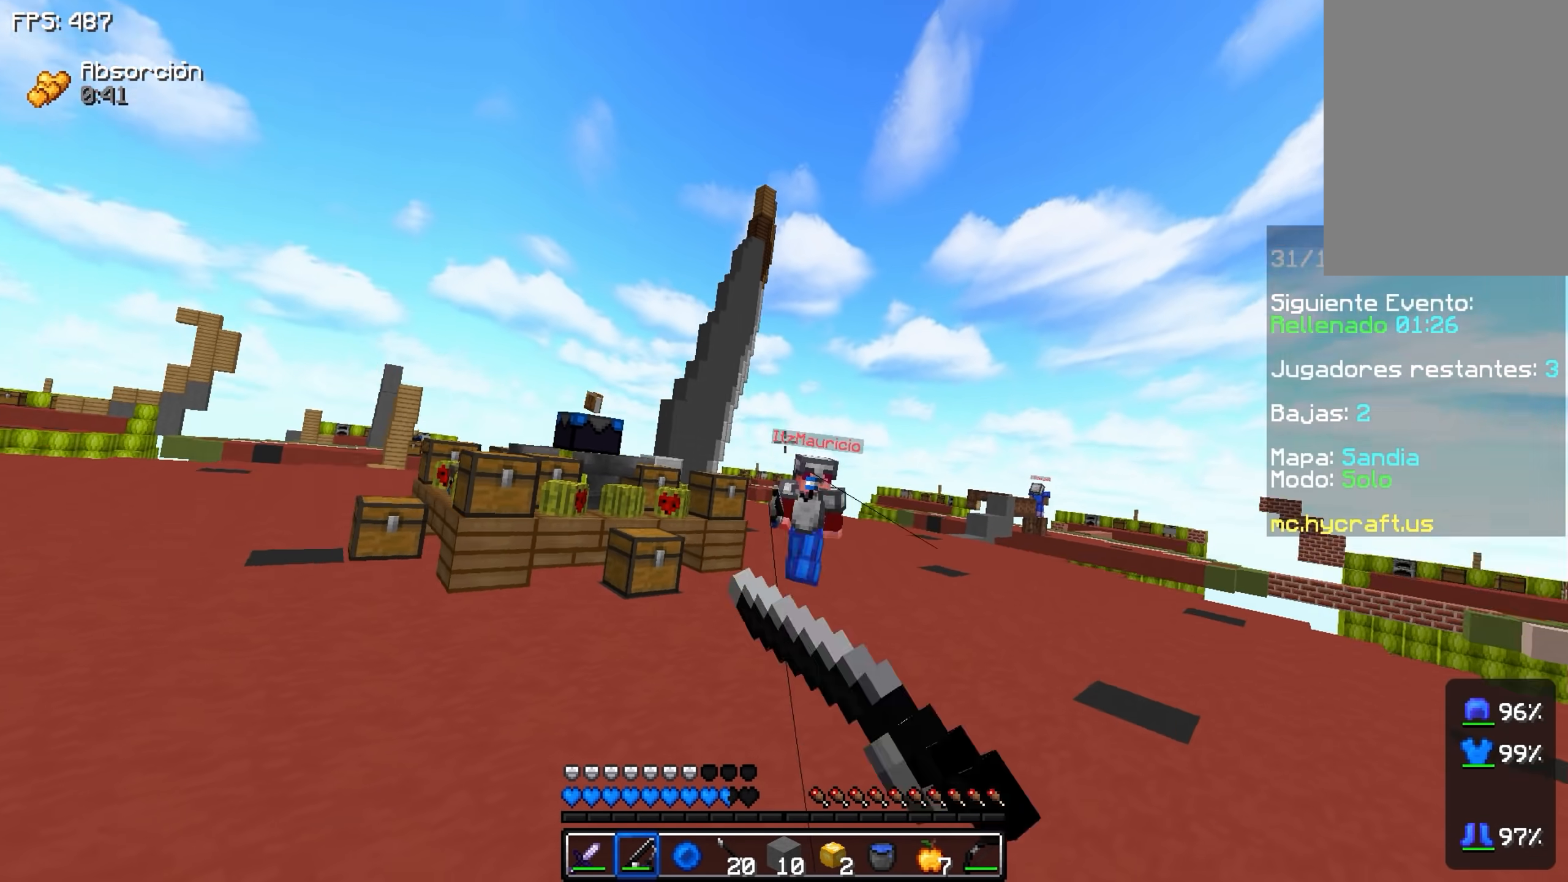
Gameplay with keyboard and mouse; each line is a JSON object with the keys held at the frame after it. "events" lists presses ("down") and releases ("up") of "a", "d", "s", "space" and "w" between this image and that frame as [ms after this image, input, new state], when the widget could be followed in between. No other keys are recorded. Mouse buttons are not recorded. Not read: mouse_move.
{"keys": ["a", "w"], "events": []}
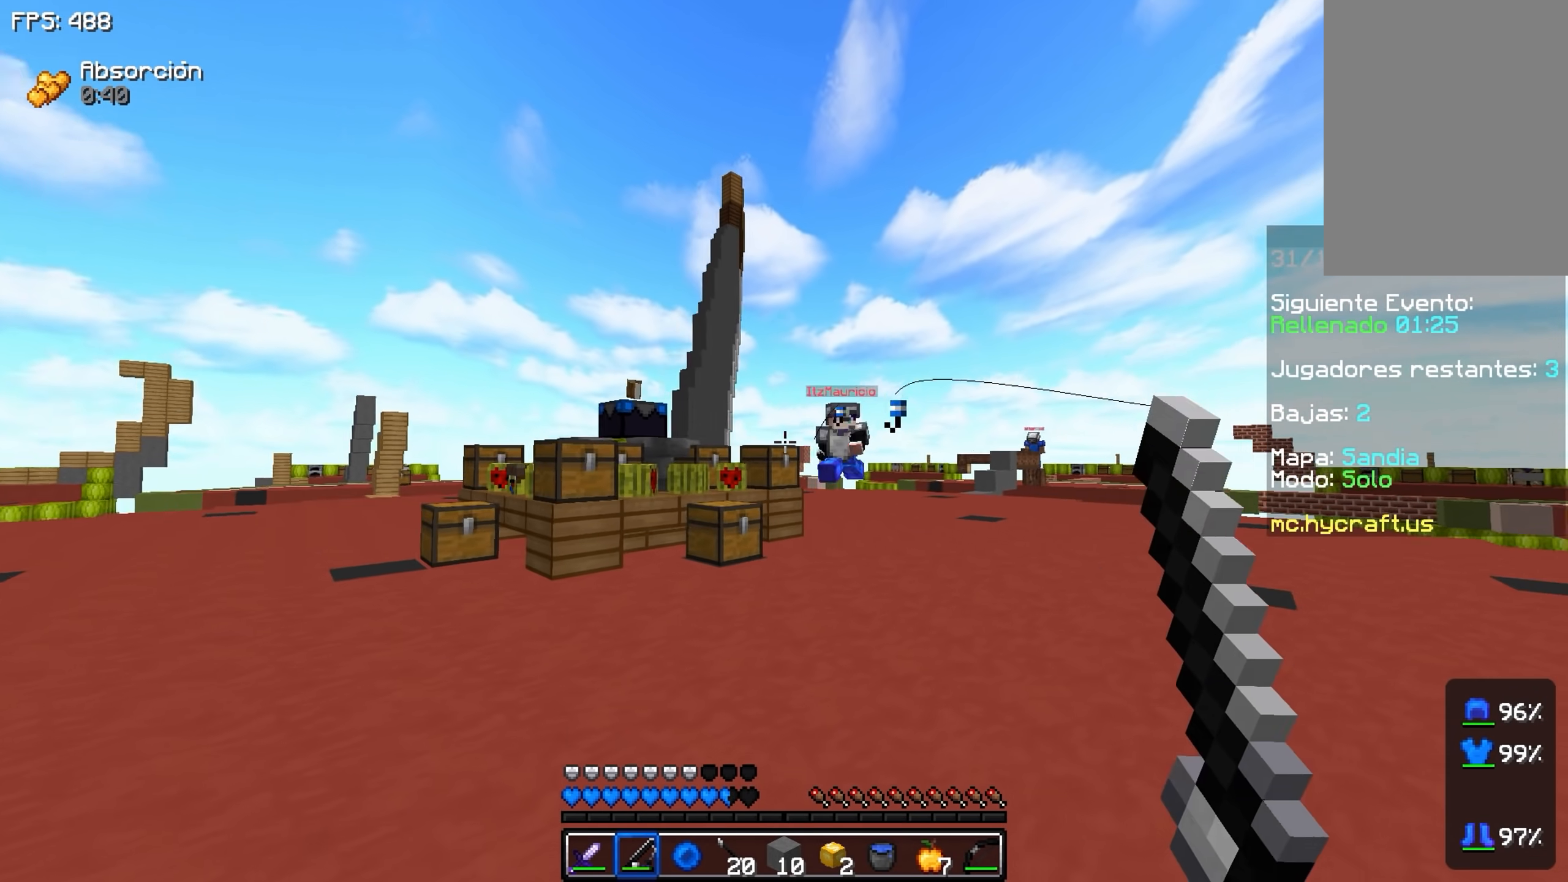
{"keys": ["a", "space", "w"], "events": [[183, "space", "down"], [383, "space", "up"], [400, "space", "down"]]}
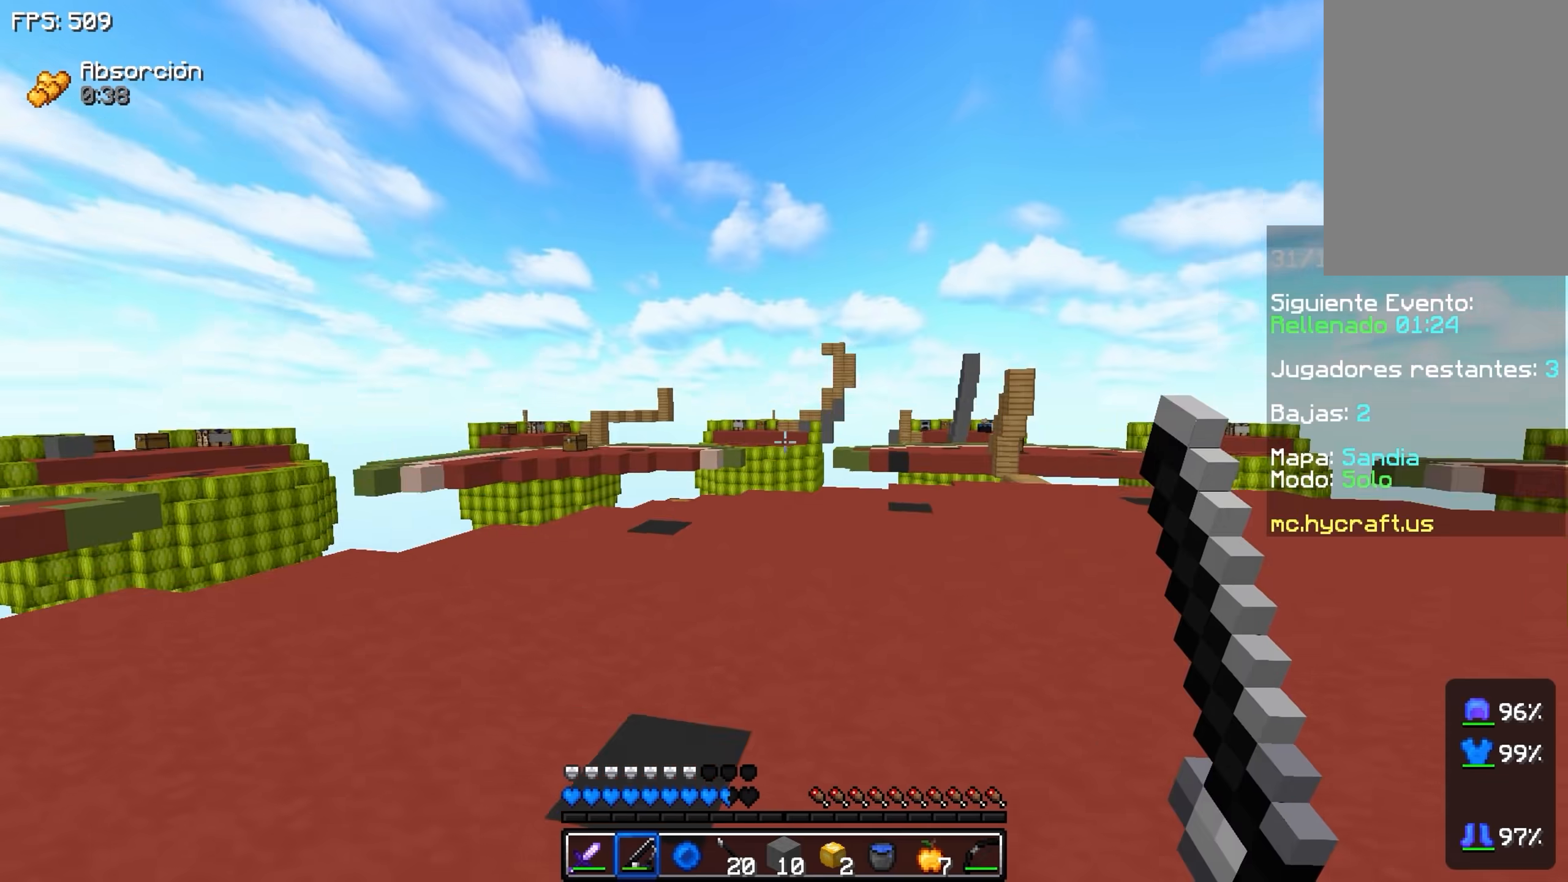
{"keys": [], "events": [[117, "a", "up"], [117, "space", "up"], [117, "w", "up"]]}
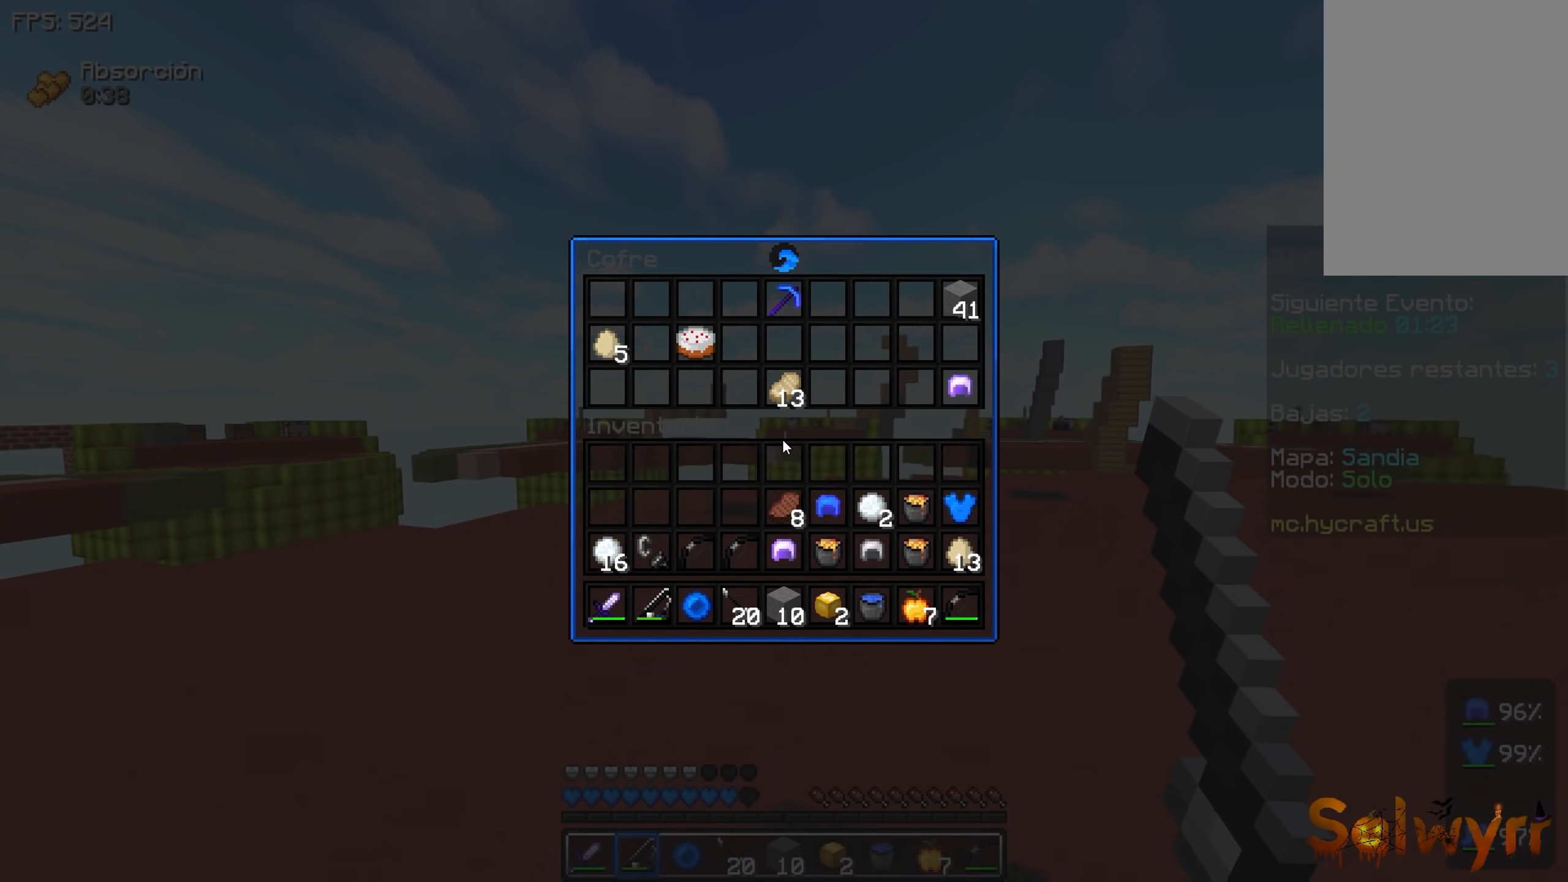
{"keys": ["space", "w"], "events": [[200, "w", "down"], [450, "space", "down"]]}
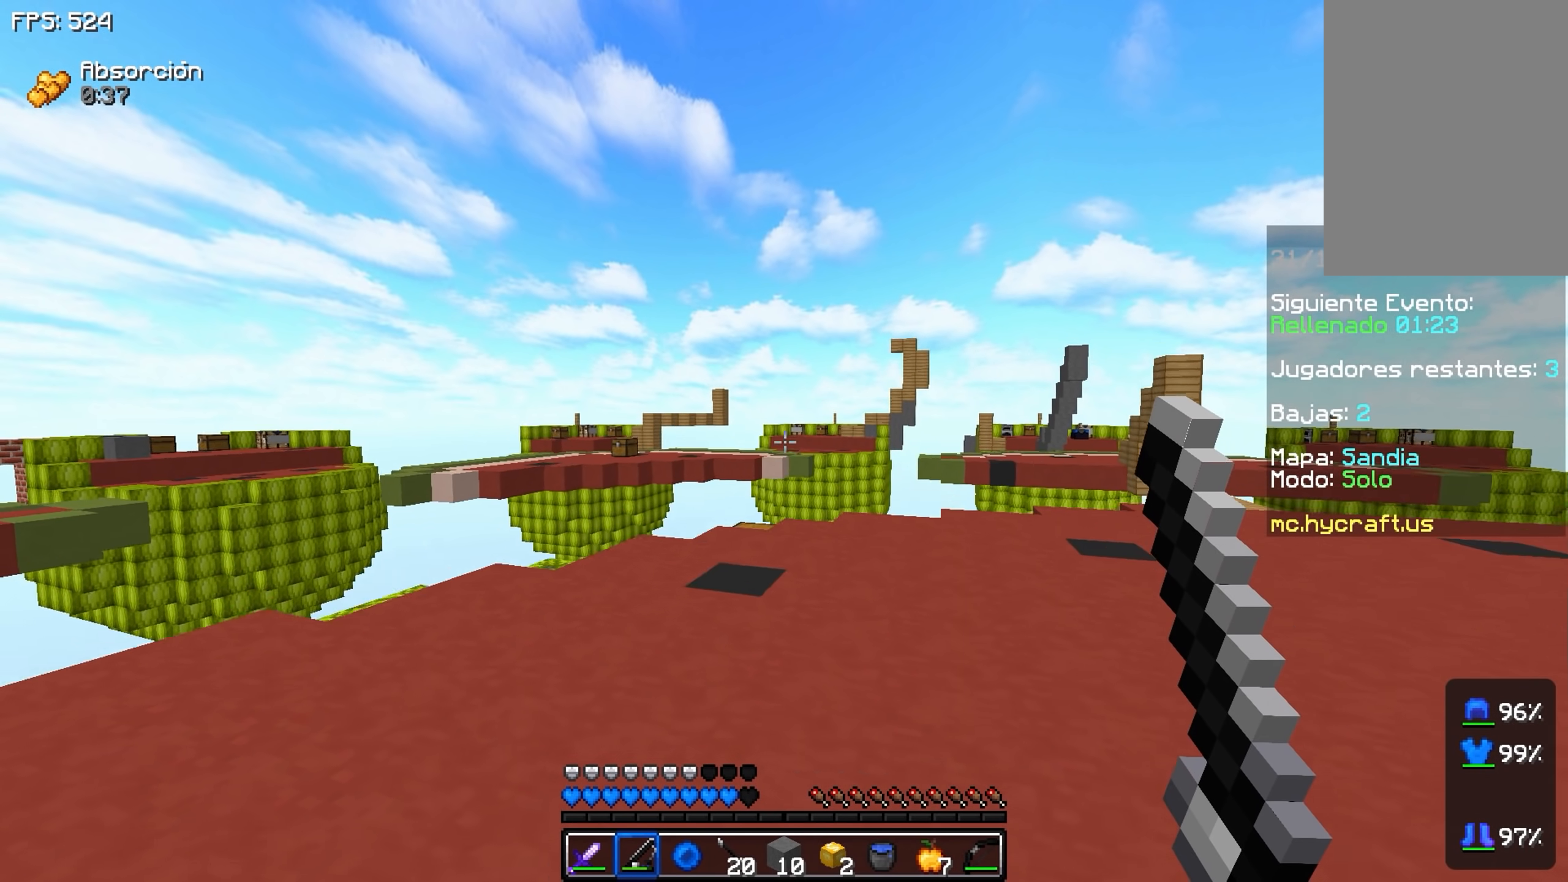
{"keys": ["space", "w"], "events": []}
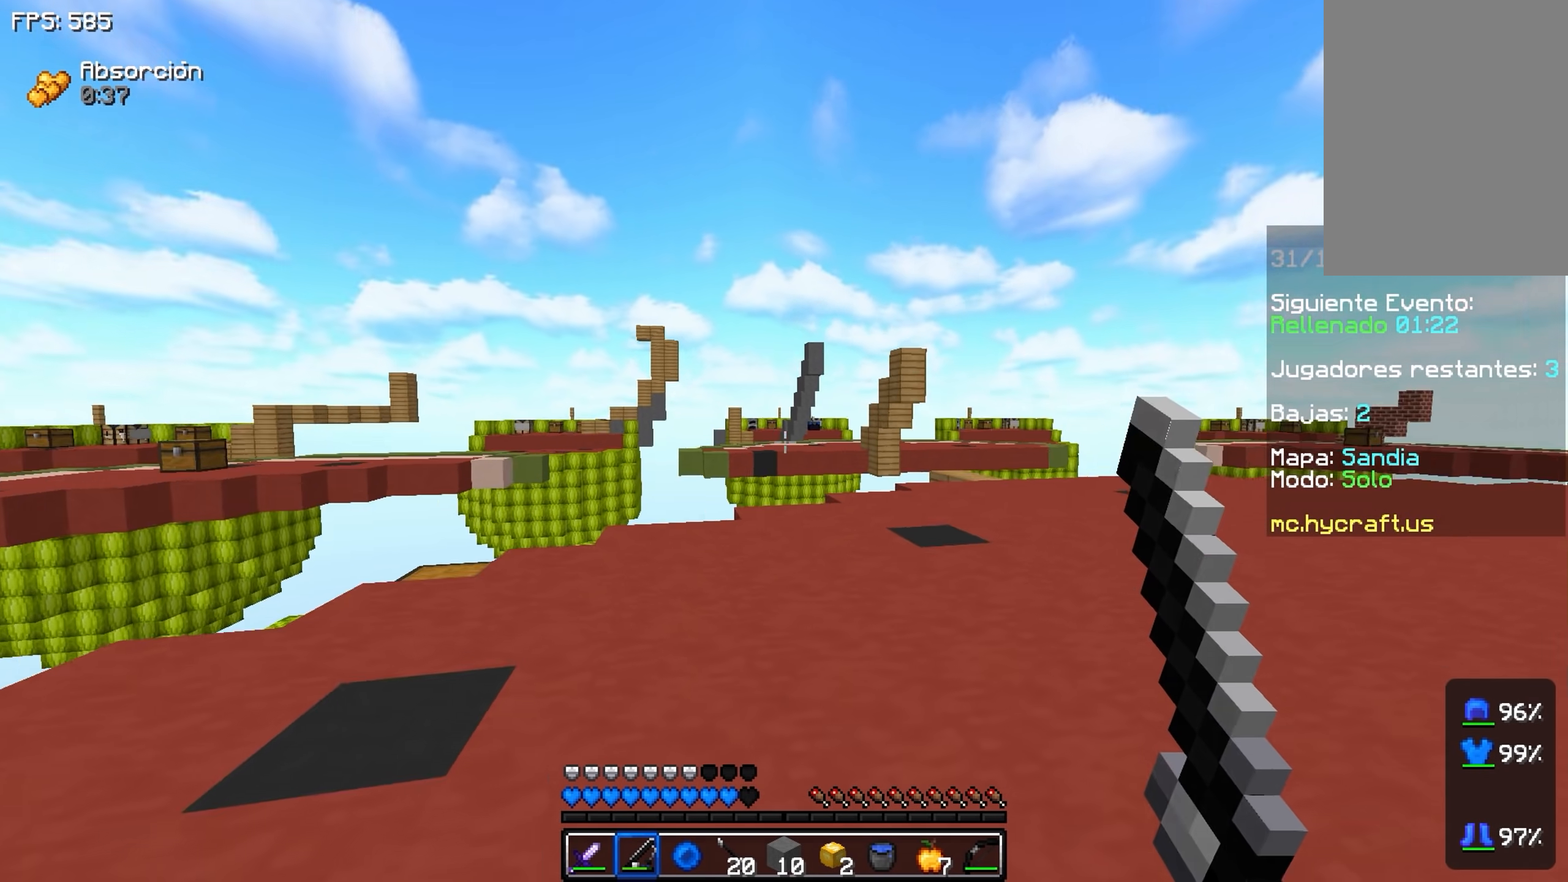
{"keys": ["space", "w"], "events": []}
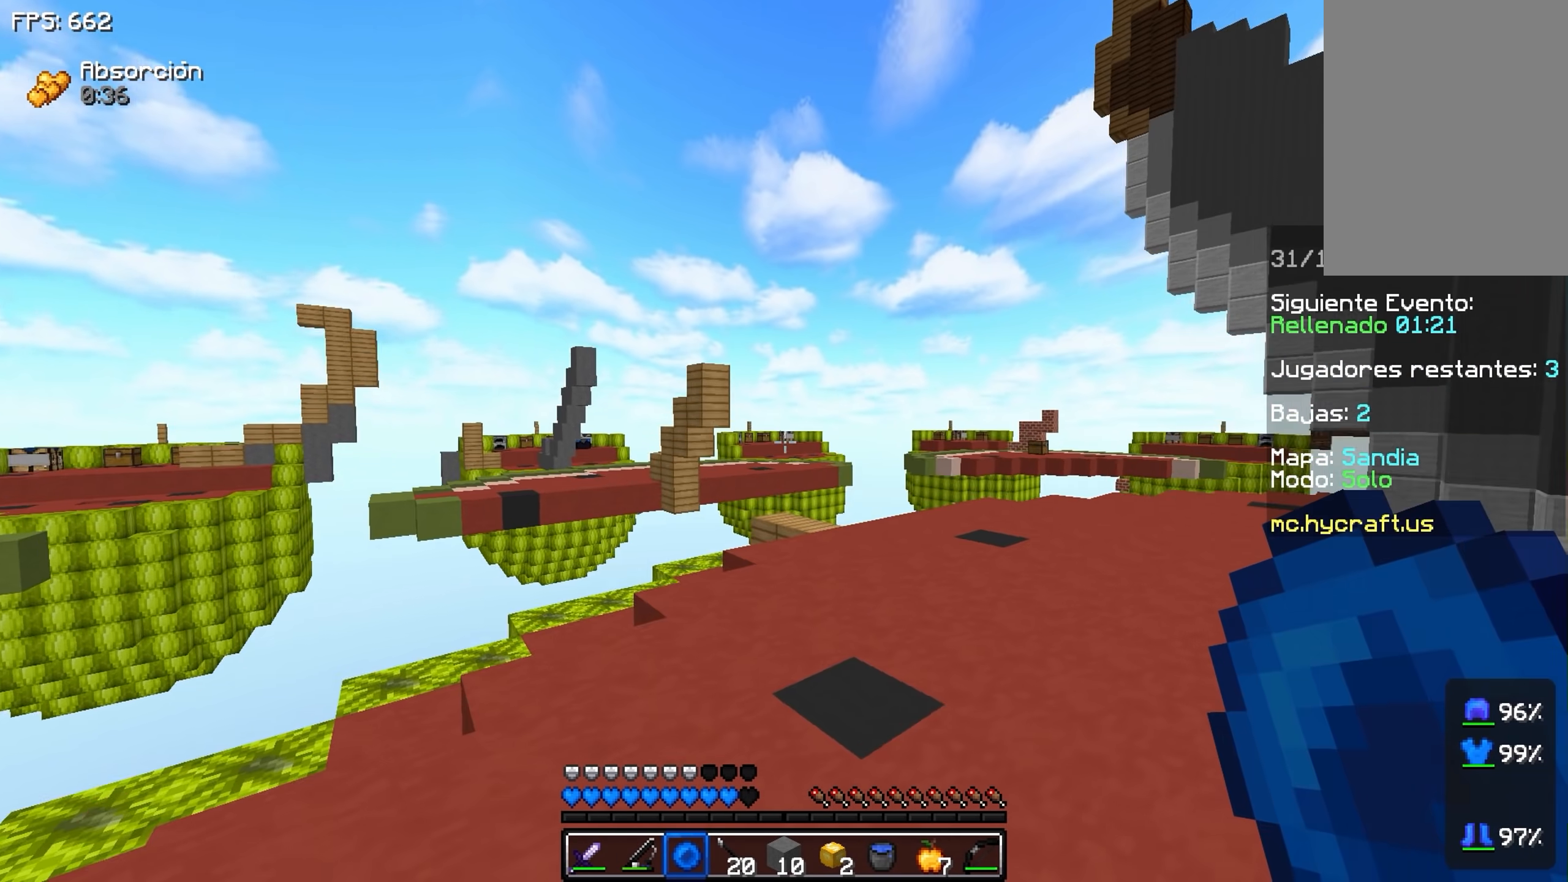
{"keys": ["a"], "events": [[150, "a", "down"], [300, "w", "up"], [400, "space", "up"]]}
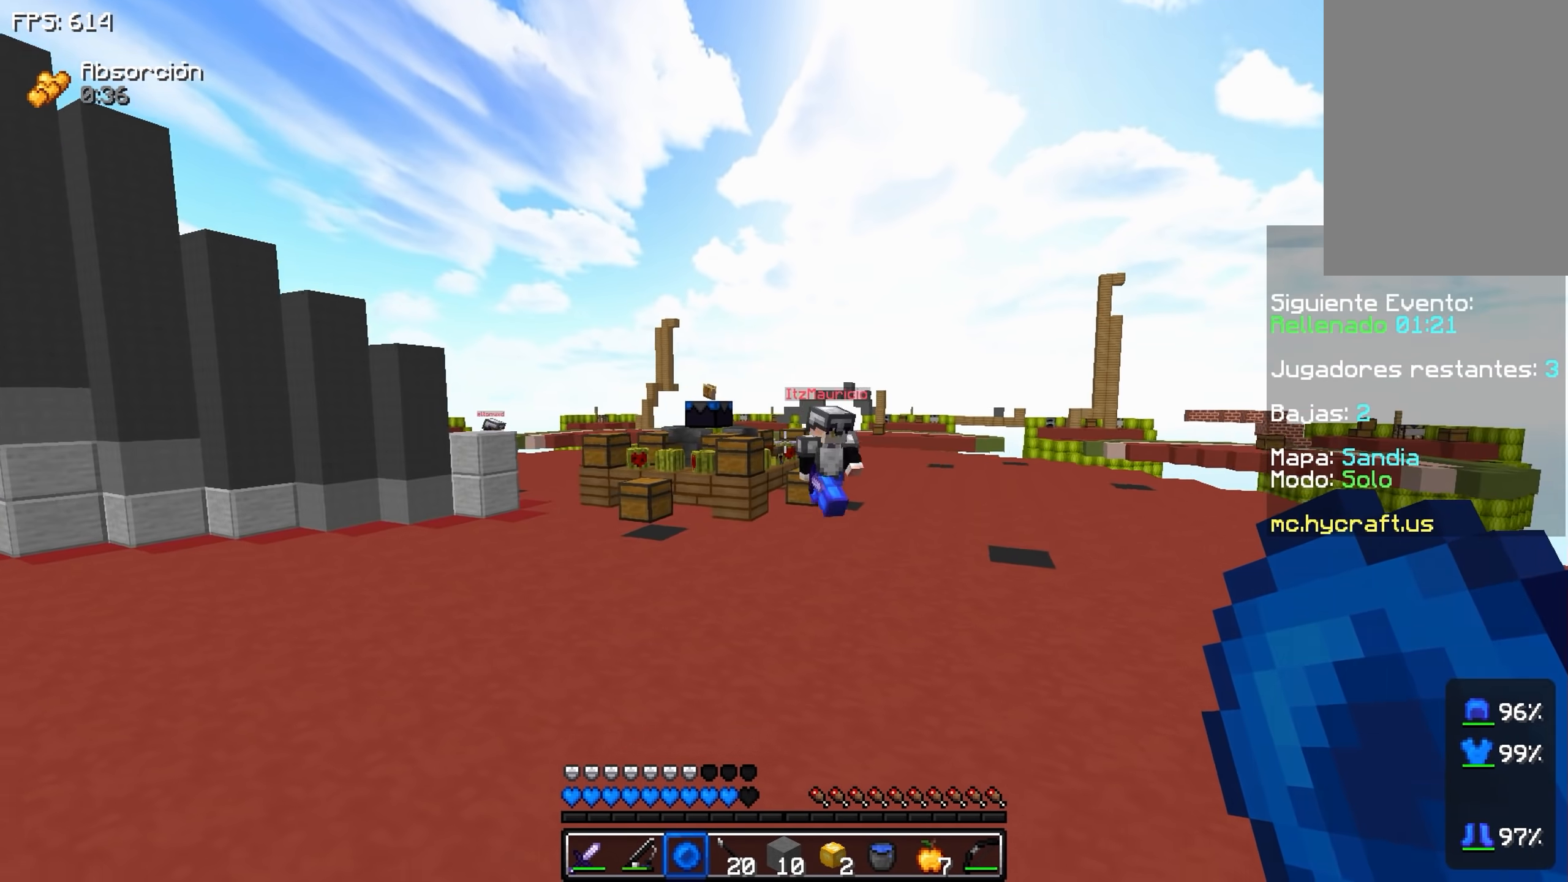
{"keys": ["w"], "events": [[200, "w", "down"], [500, "a", "up"]]}
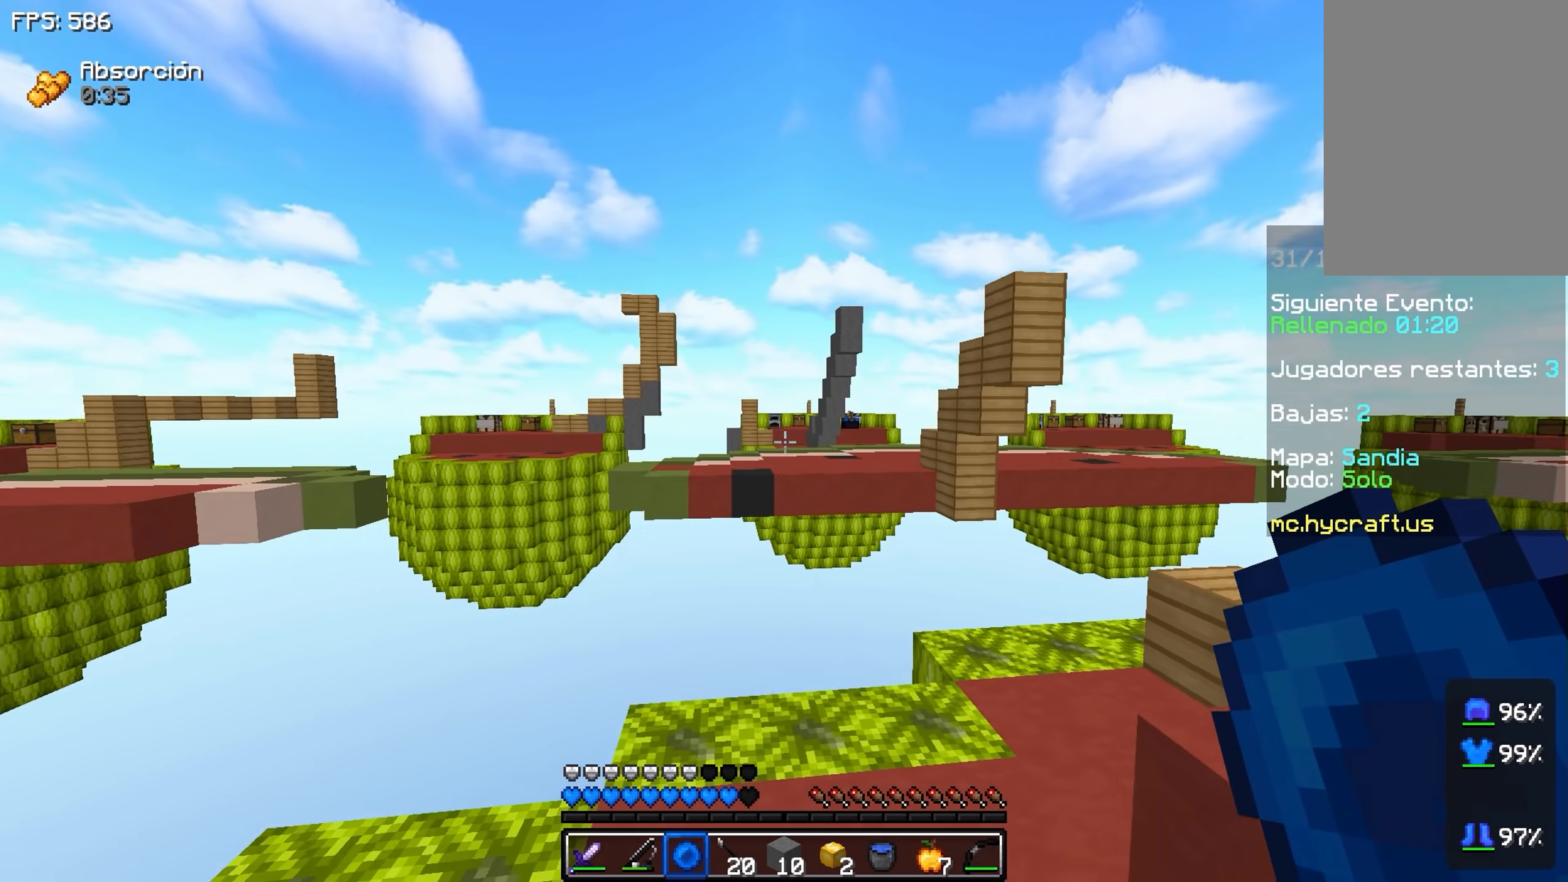
{"keys": [], "events": [[50, "space", "down"], [350, "space", "up"], [350, "w", "up"]]}
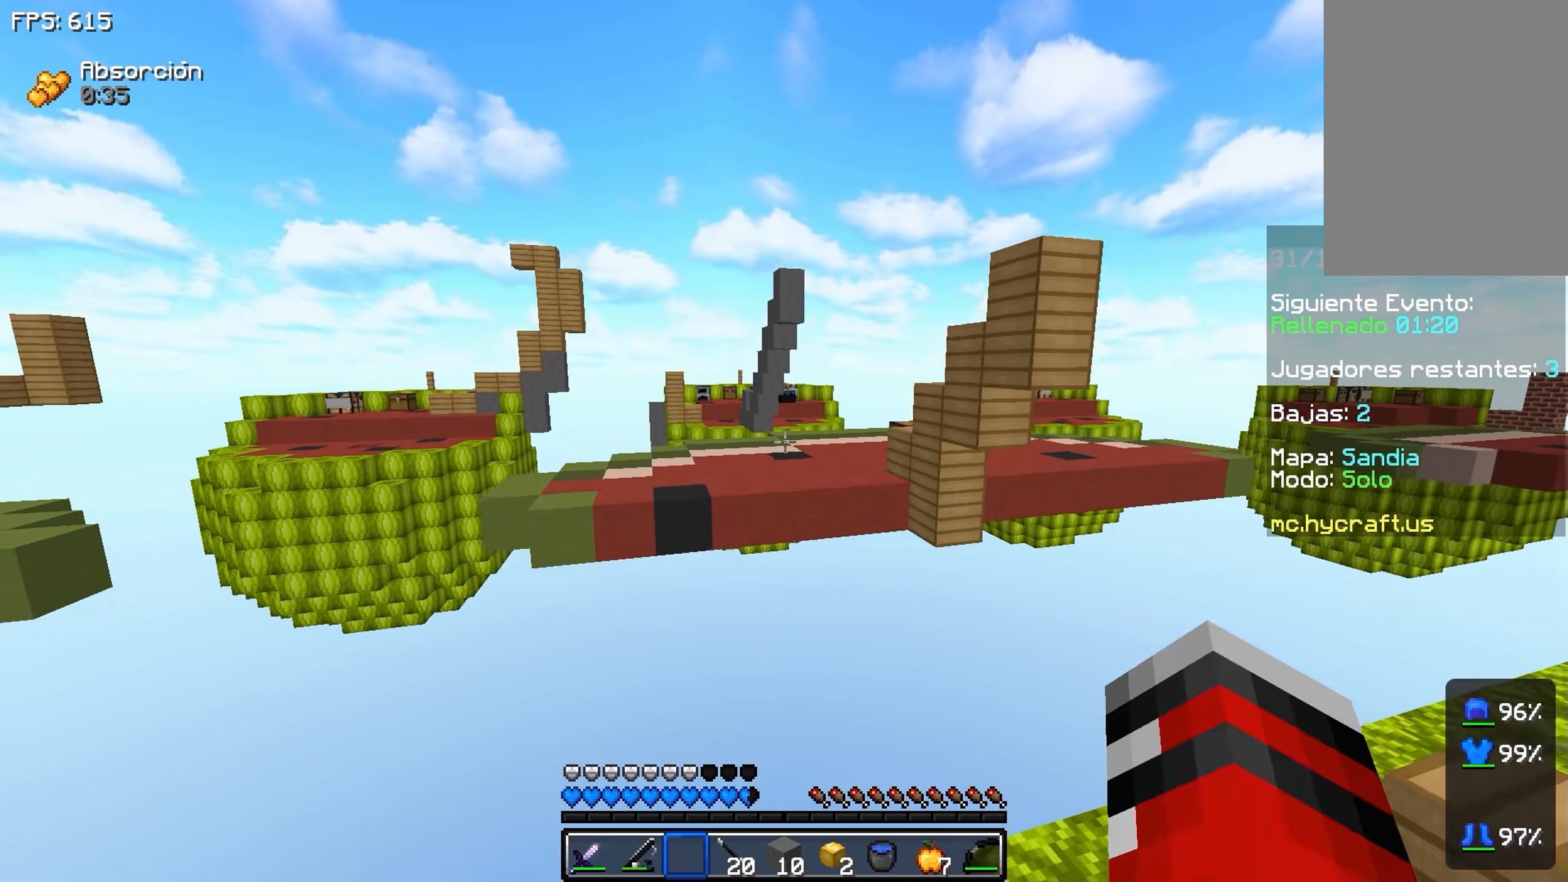
{"keys": ["a"], "events": [[283, "a", "down"]]}
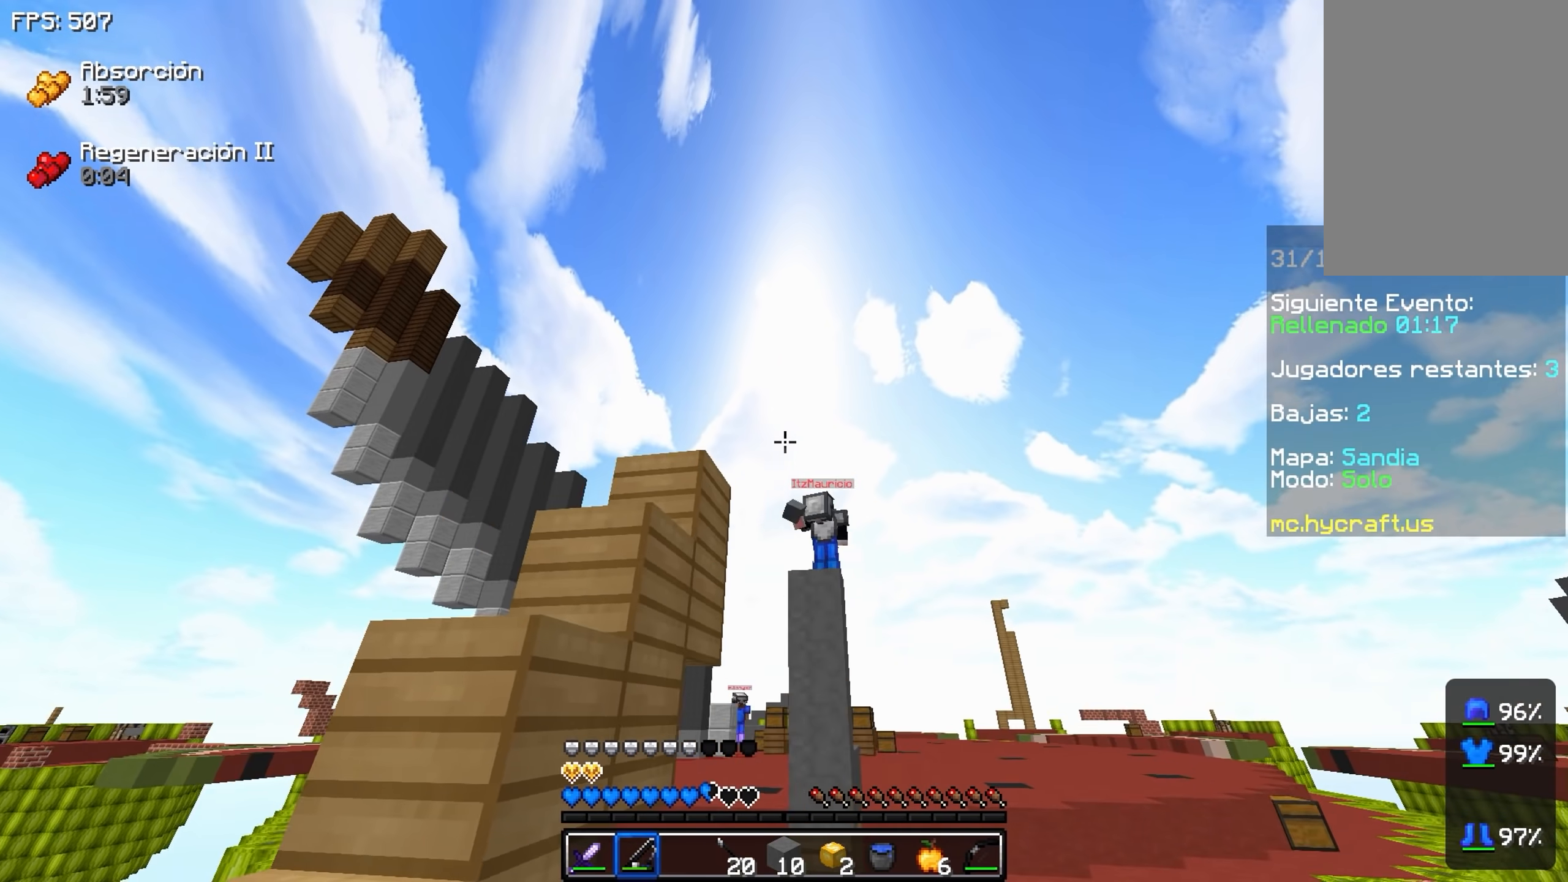
{"keys": ["space", "w"], "events": [[333, "w", "down"], [433, "a", "up"], [433, "space", "down"]]}
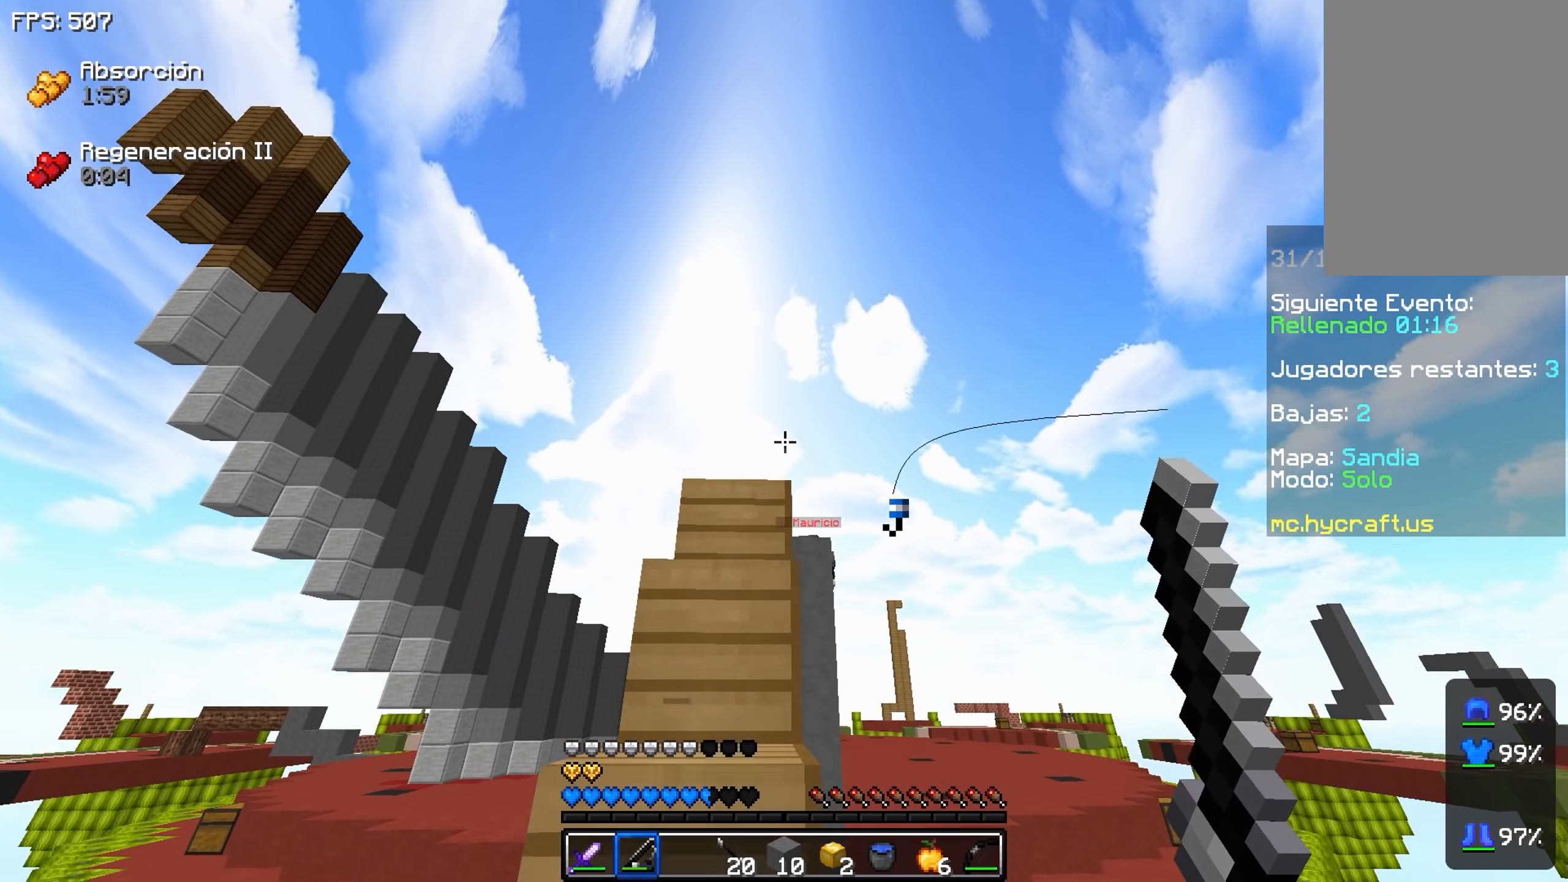
{"keys": ["space", "w"], "events": []}
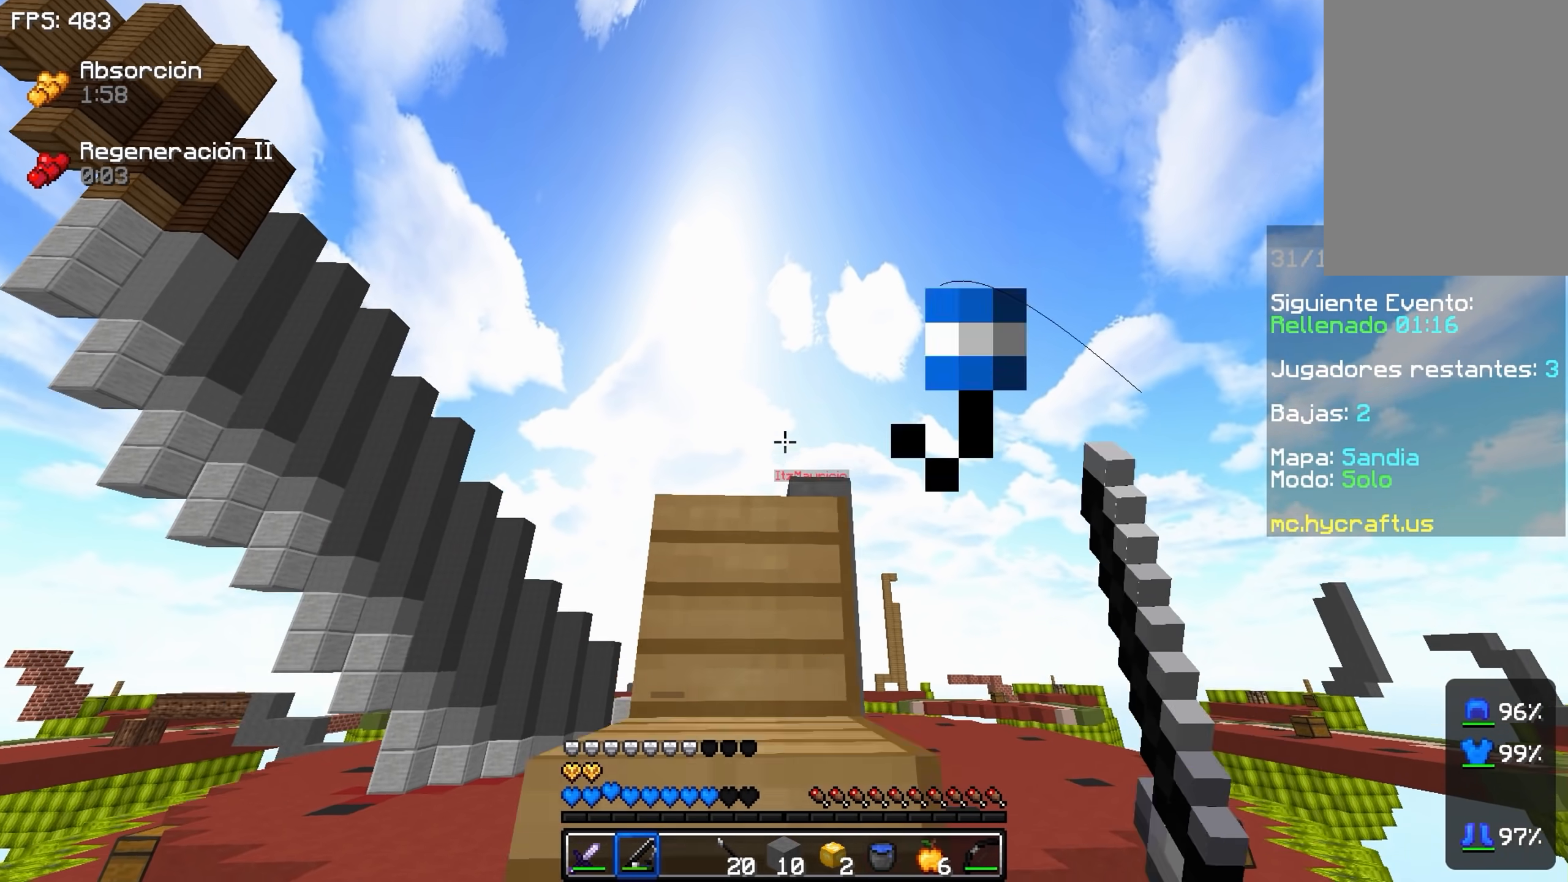
{"keys": ["space", "w"], "events": []}
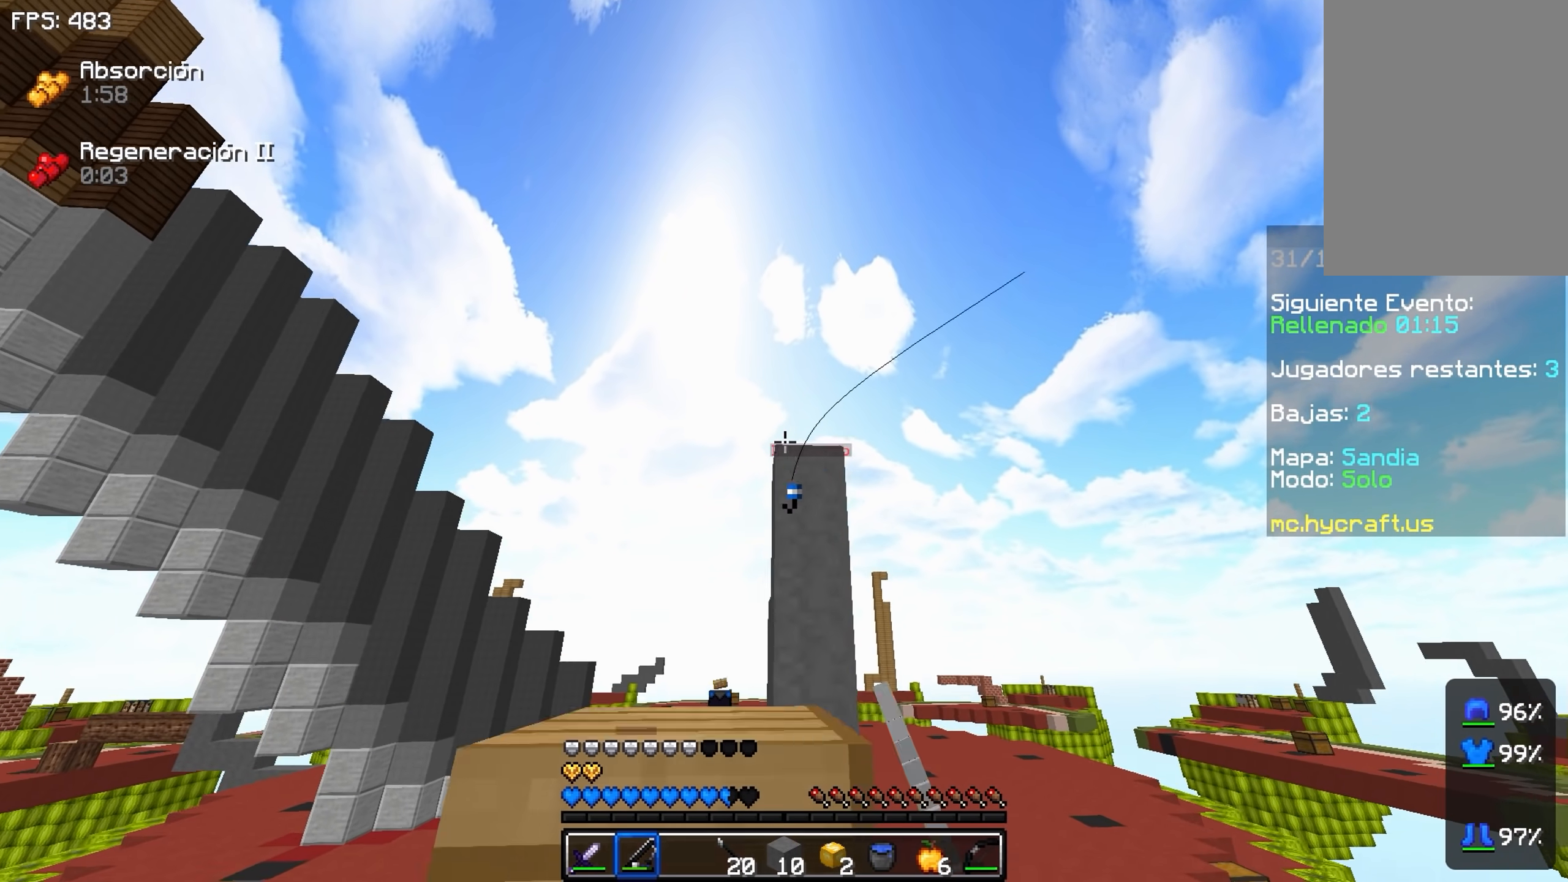
{"keys": ["space"], "events": [[183, "space", "up"], [333, "w", "up"], [483, "space", "down"]]}
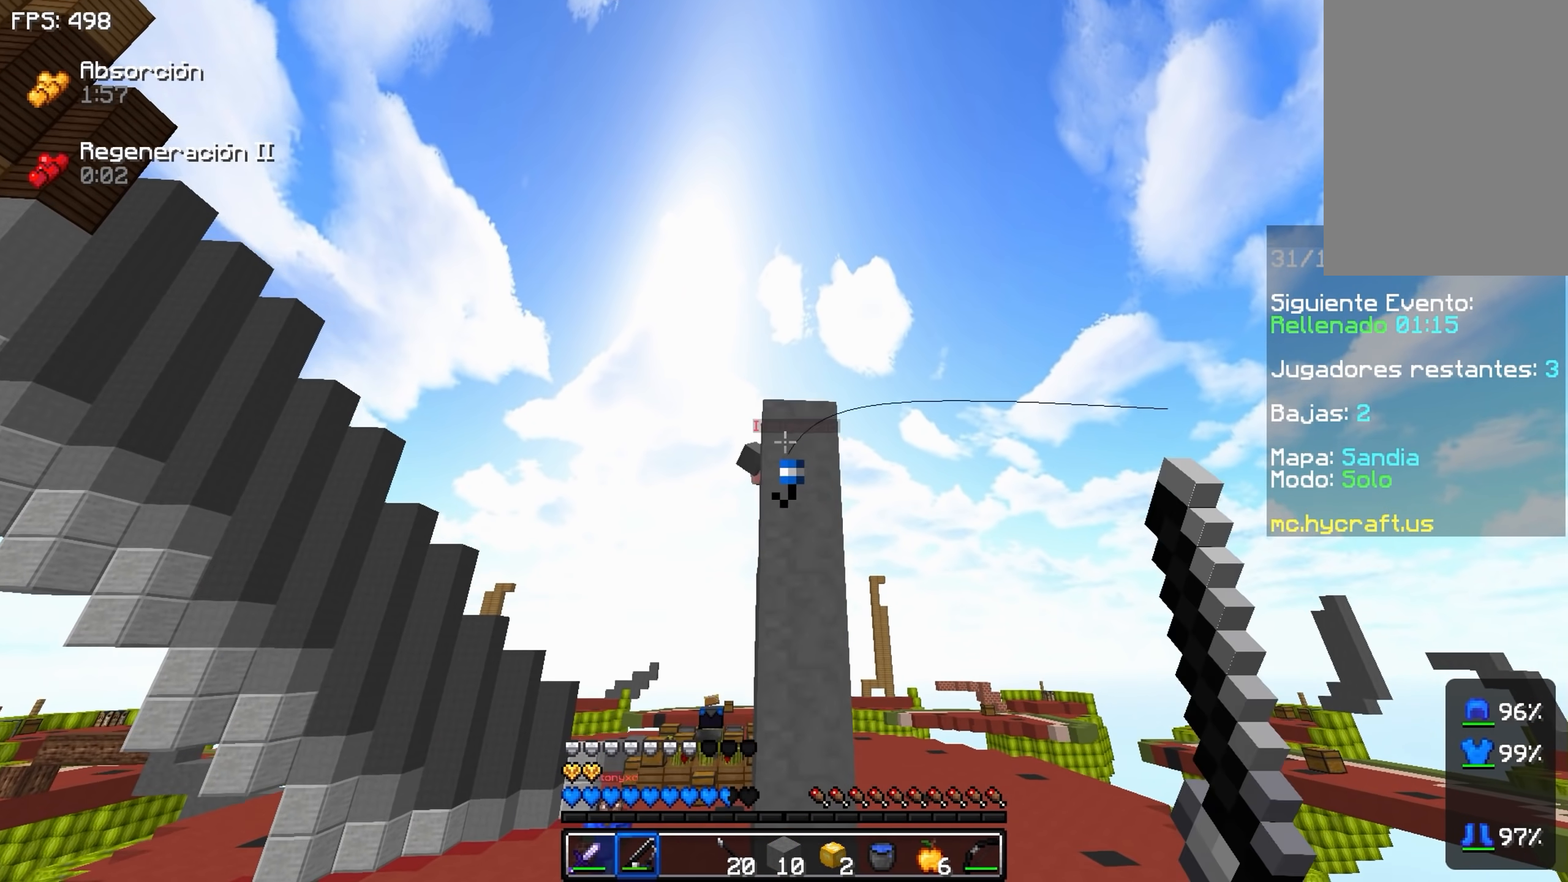
{"keys": [], "events": [[83, "a", "down"], [233, "a", "up"], [233, "space", "up"], [317, "s", "down"], [383, "s", "up"]]}
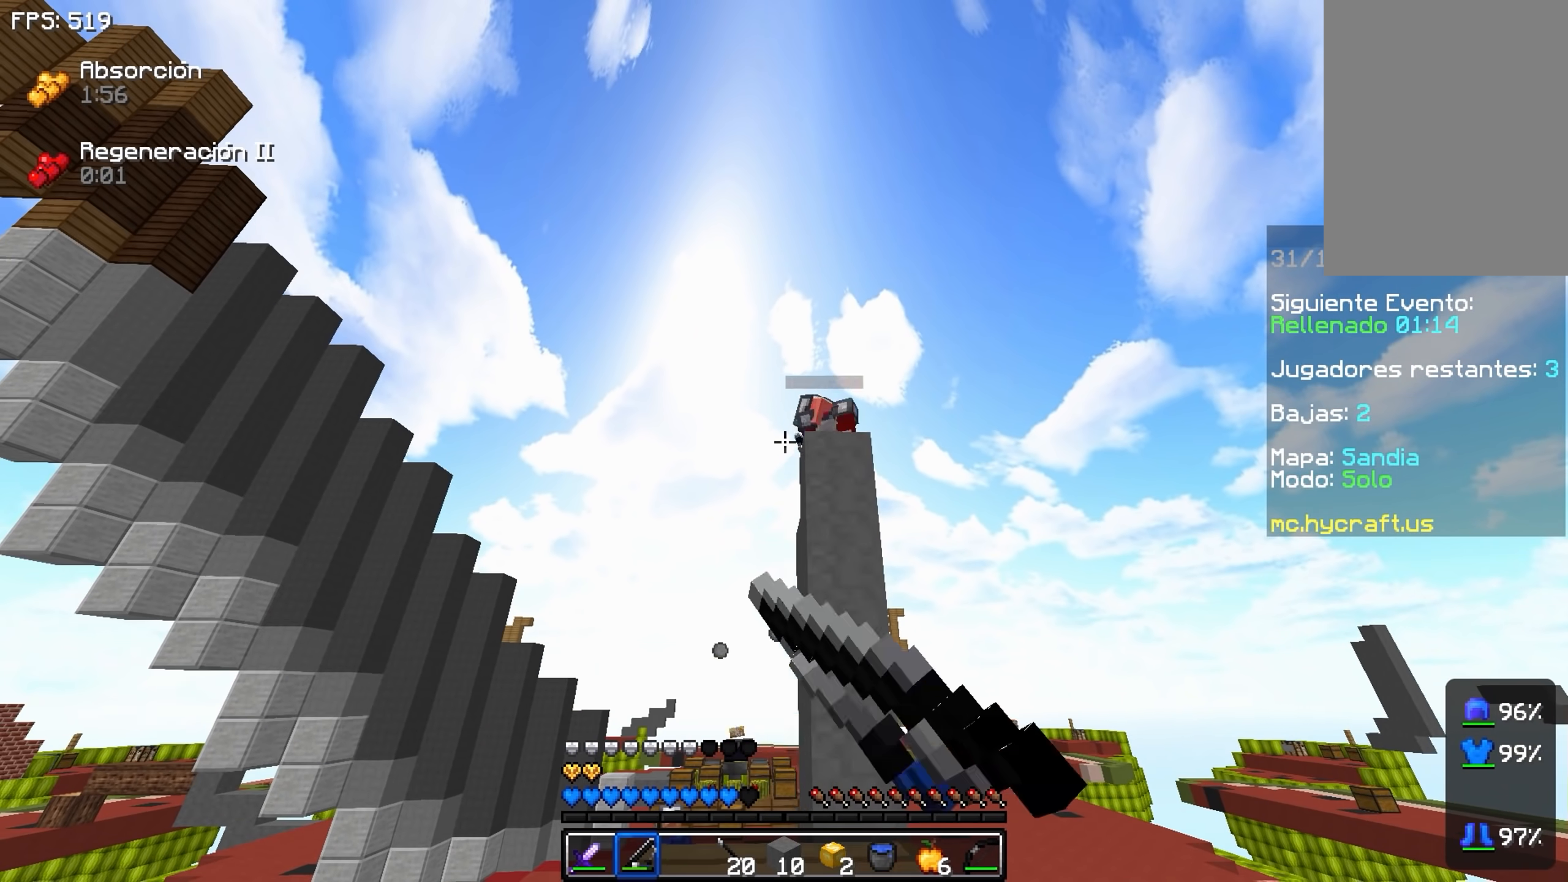
{"keys": ["s"], "events": [[483, "s", "down"]]}
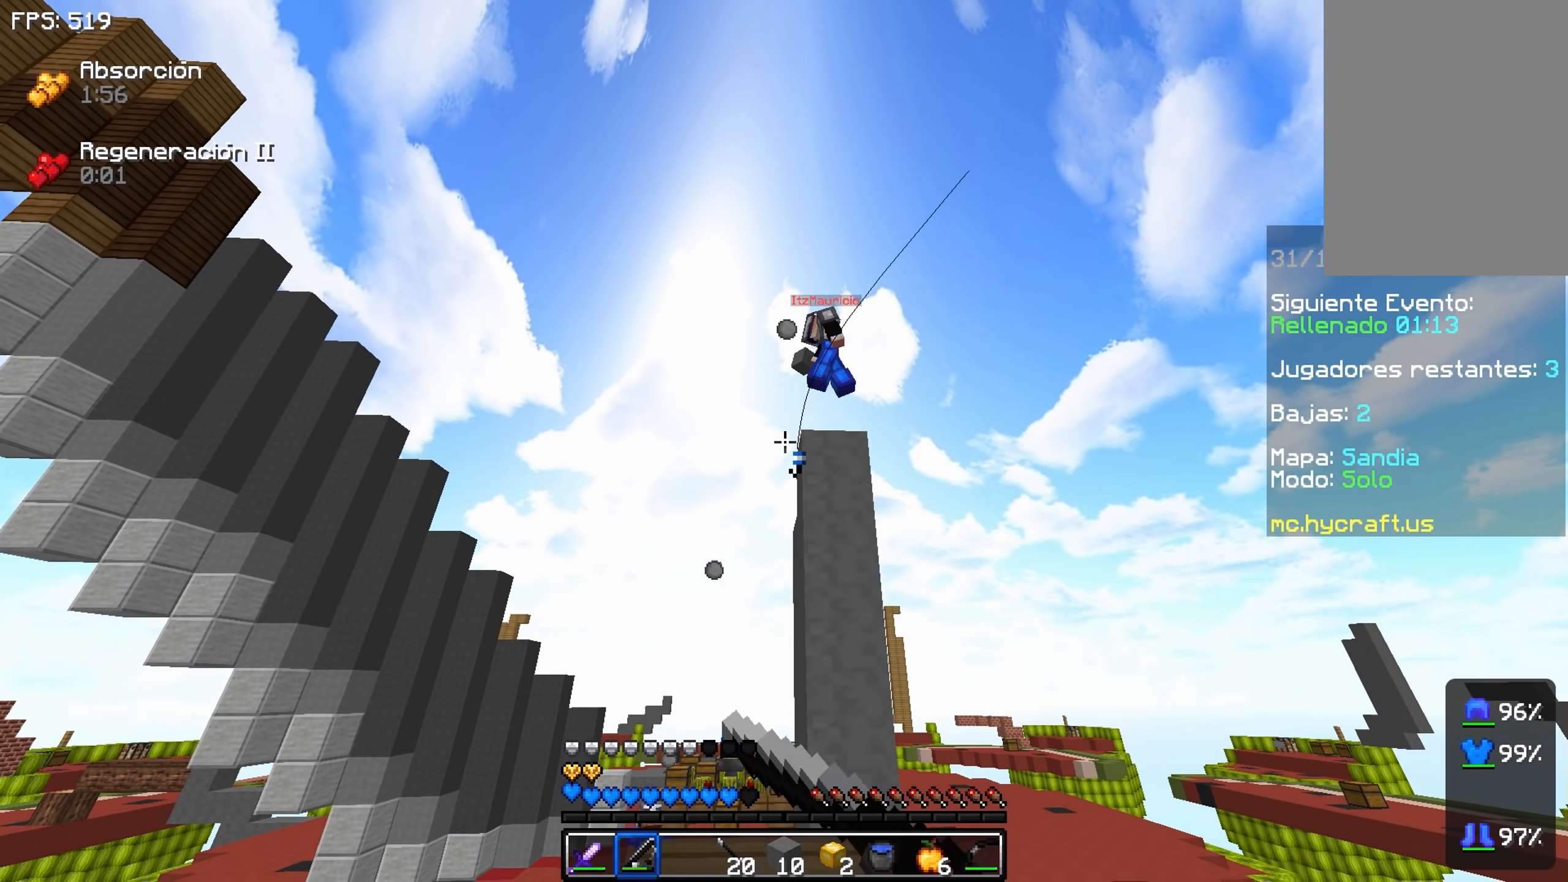
{"keys": [], "events": [[483, "s", "up"]]}
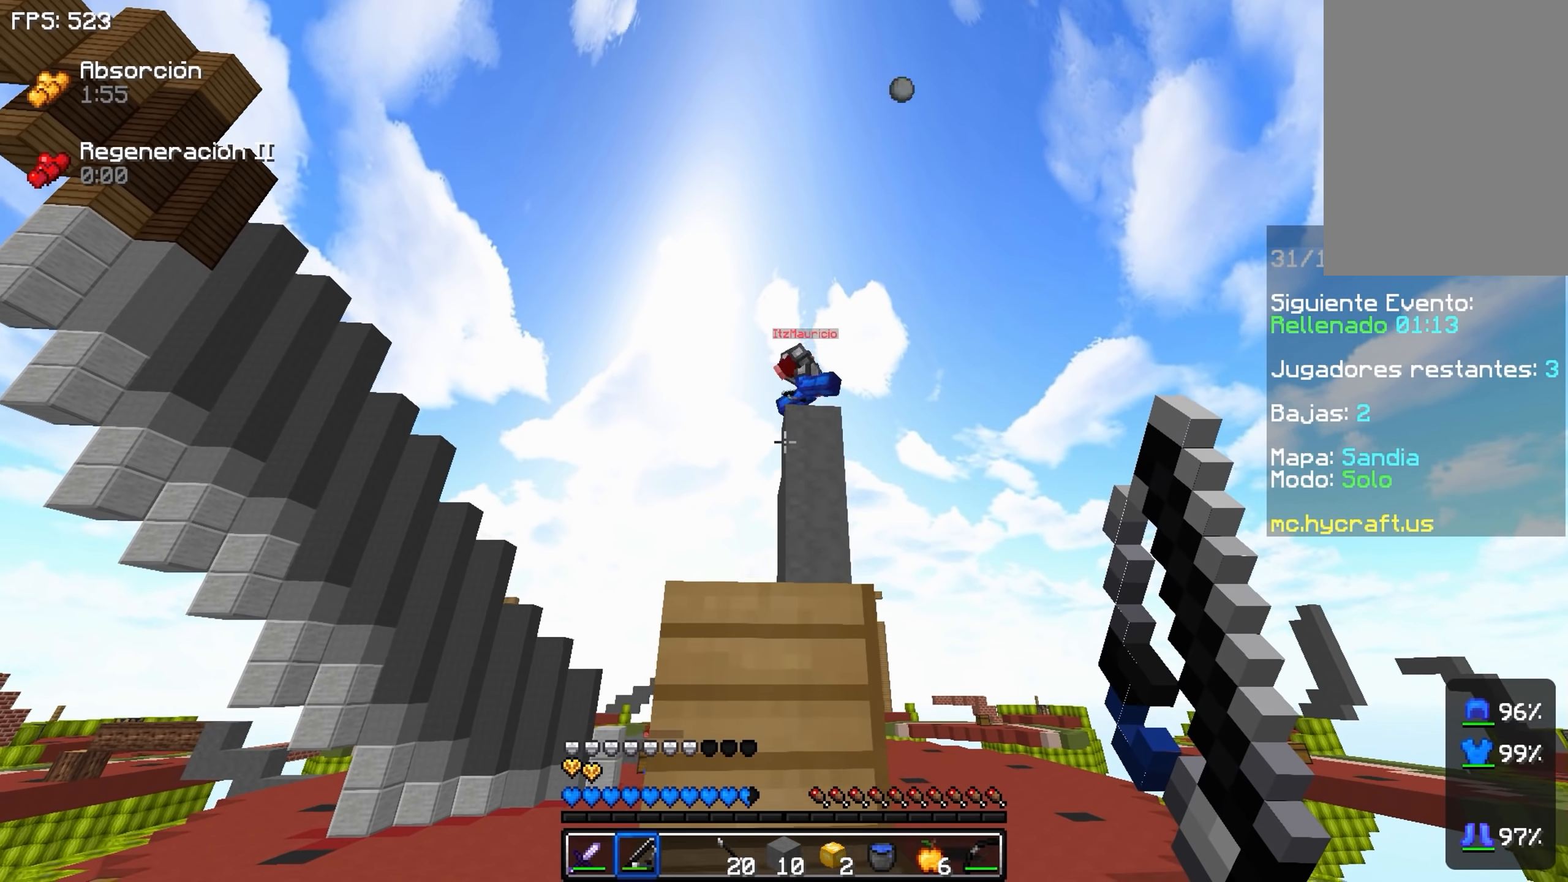
{"keys": [], "events": []}
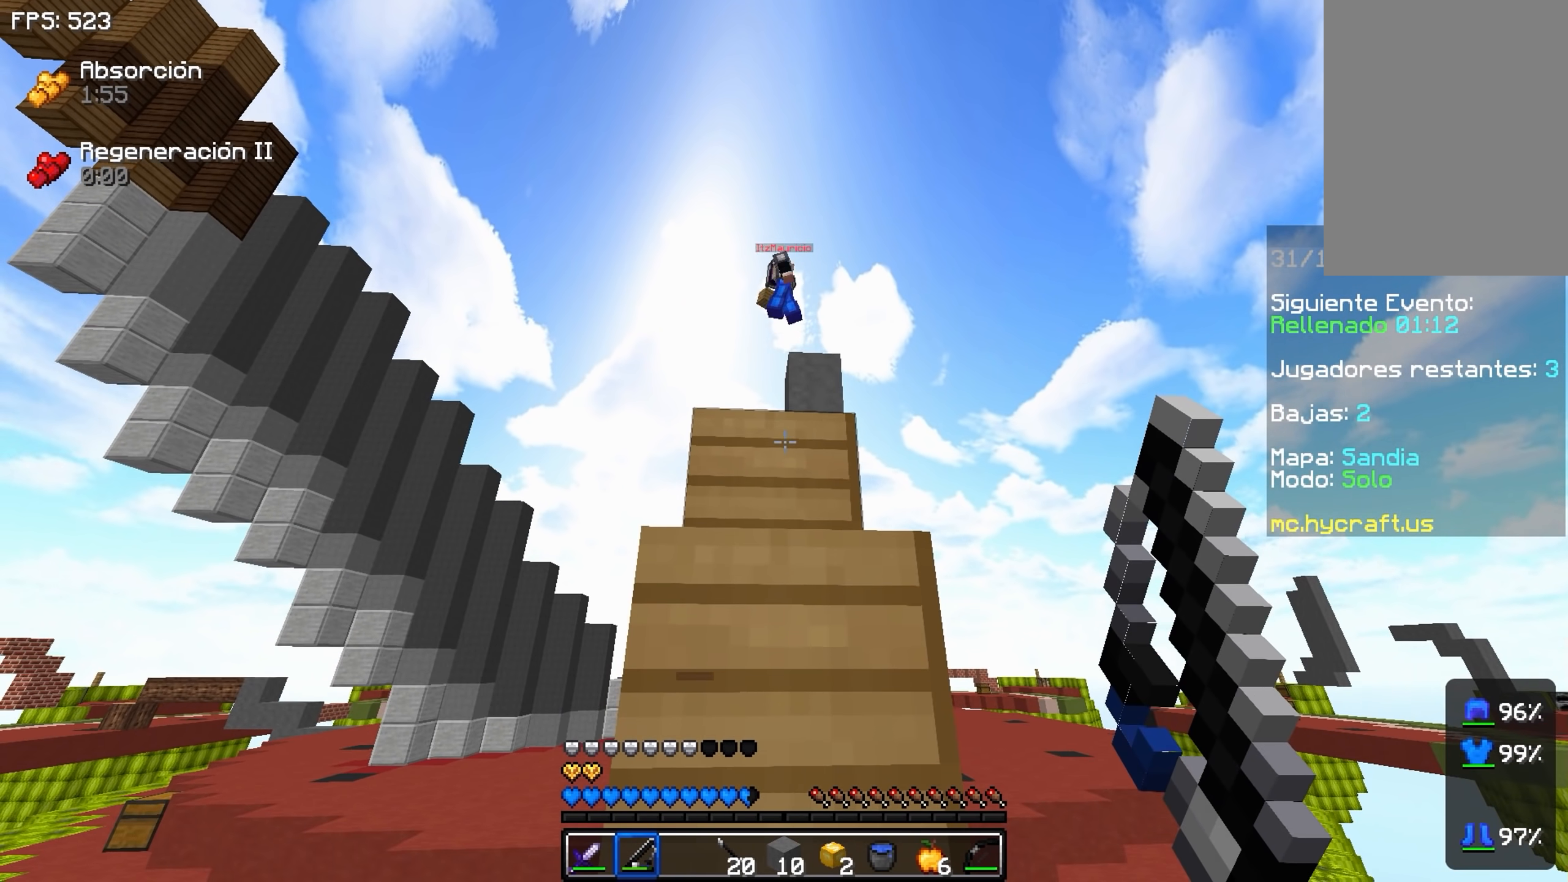
{"keys": [], "events": []}
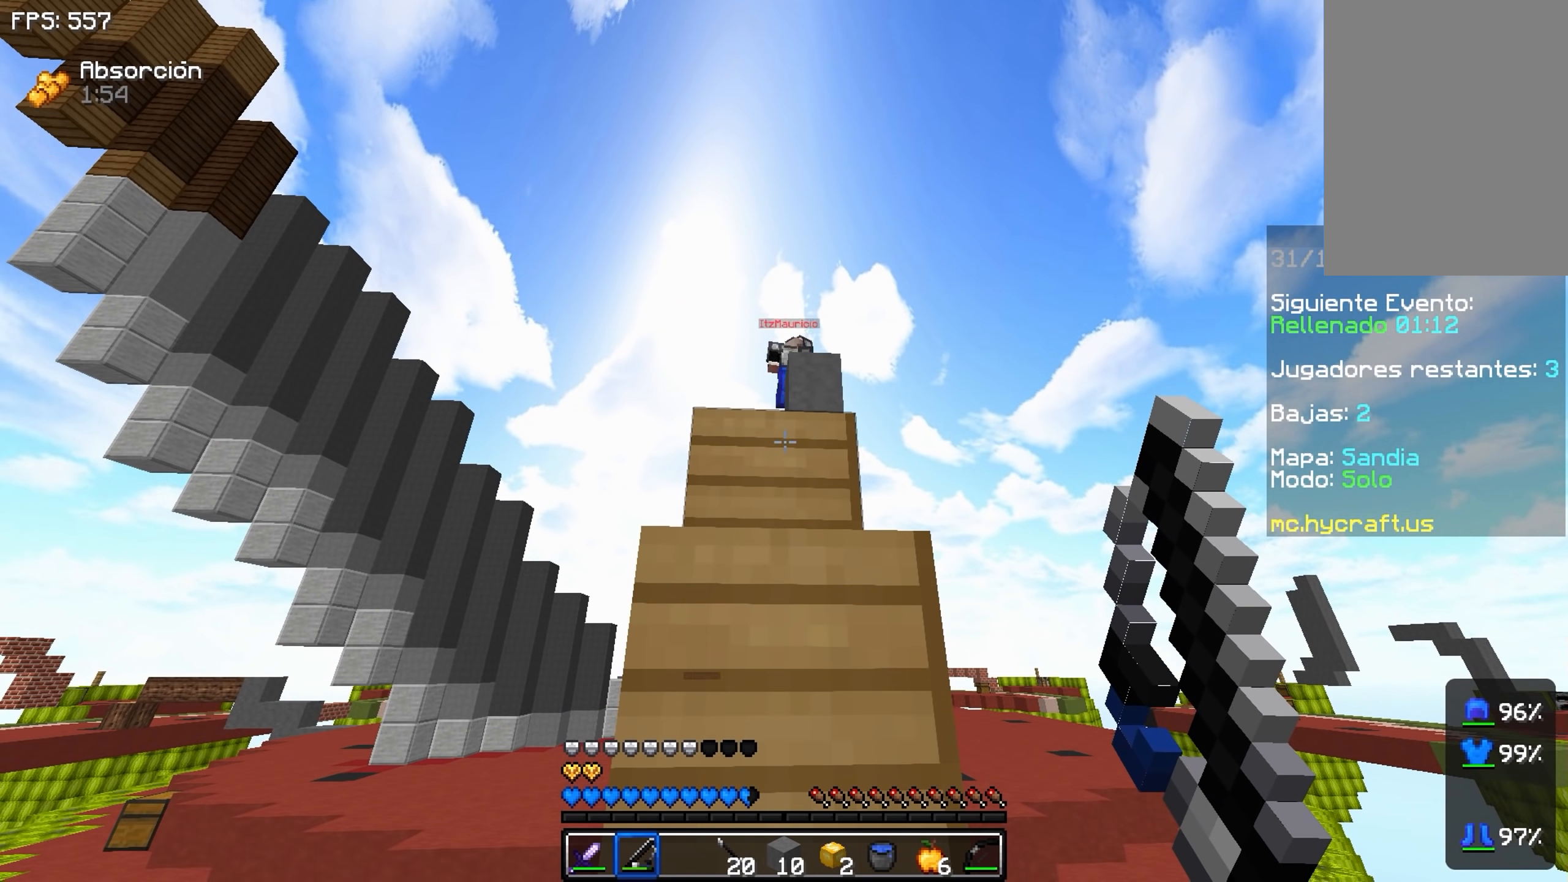
{"keys": [], "events": [[333, "s", "down"], [467, "s", "up"]]}
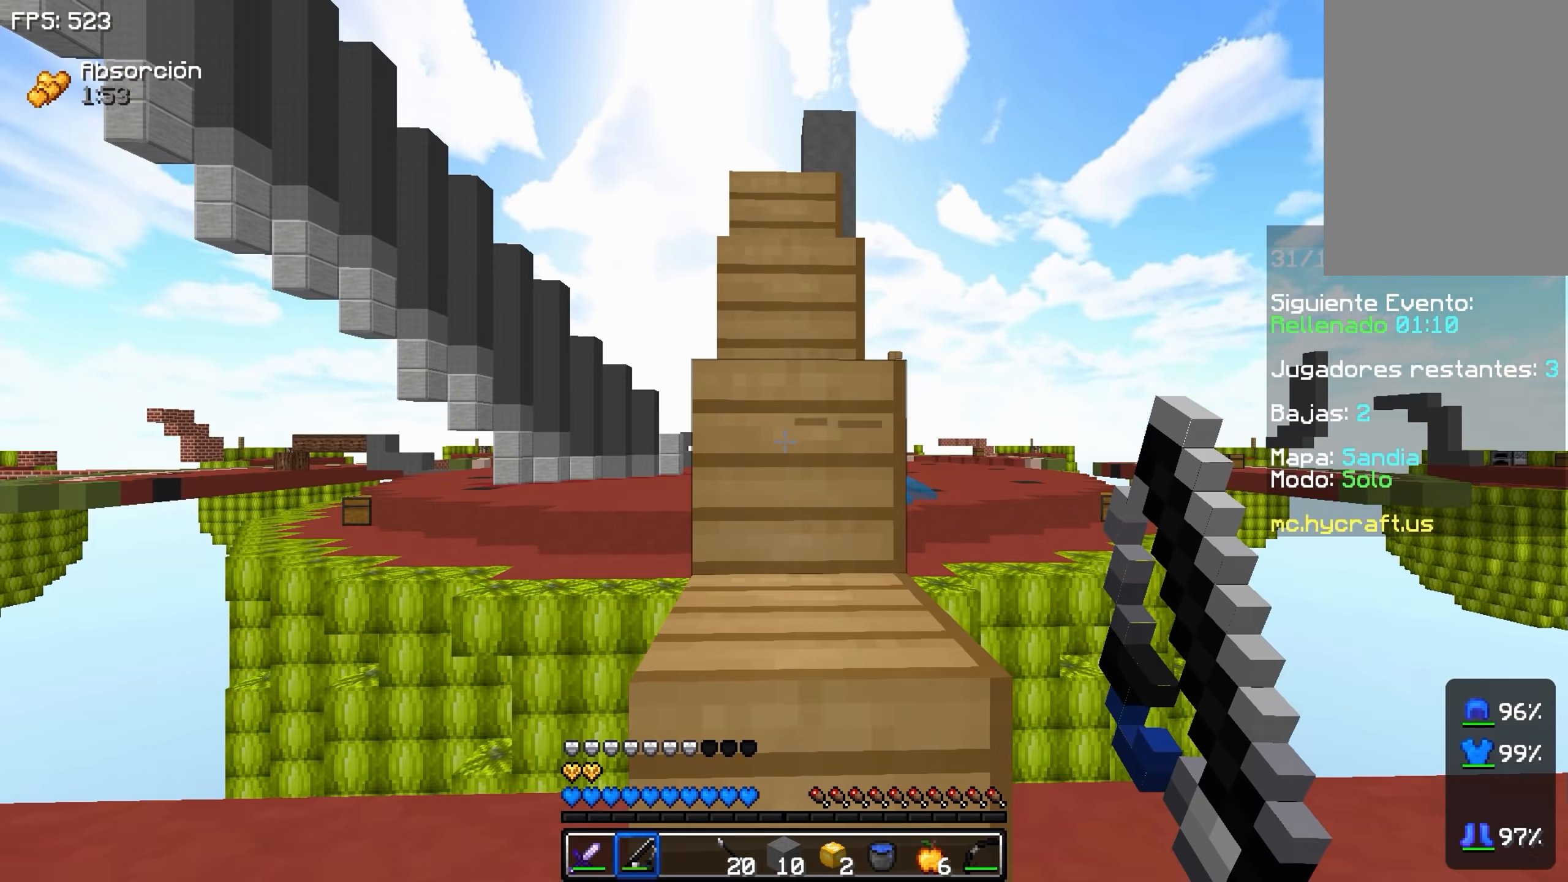
{"keys": ["d"], "events": [[267, "d", "down"]]}
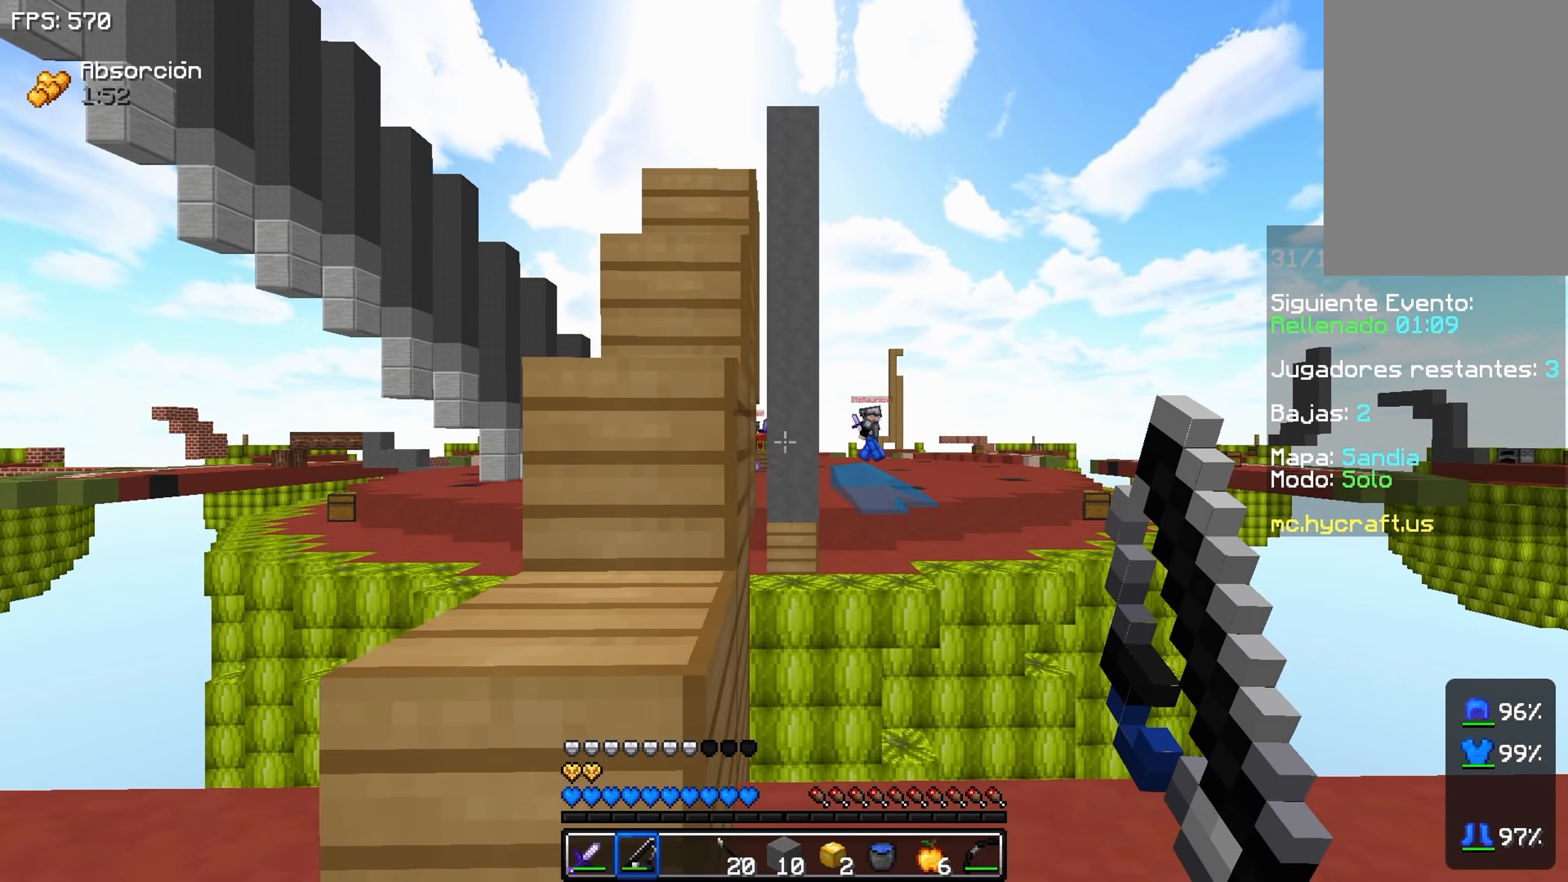
{"keys": ["a"], "events": [[267, "d", "up"], [417, "a", "down"]]}
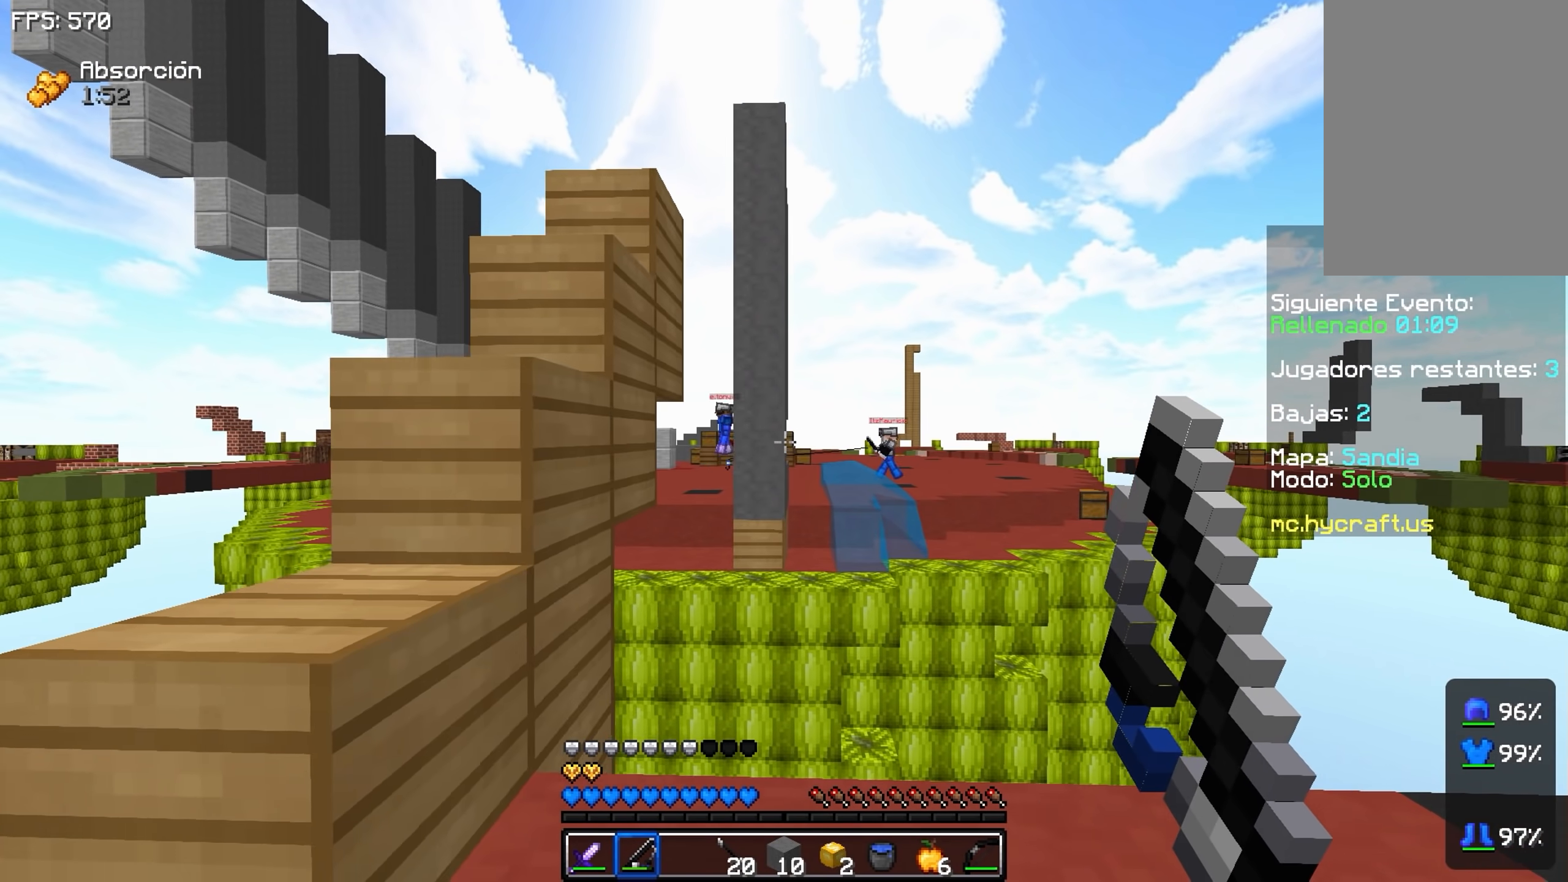
{"keys": [], "events": [[367, "a", "up"]]}
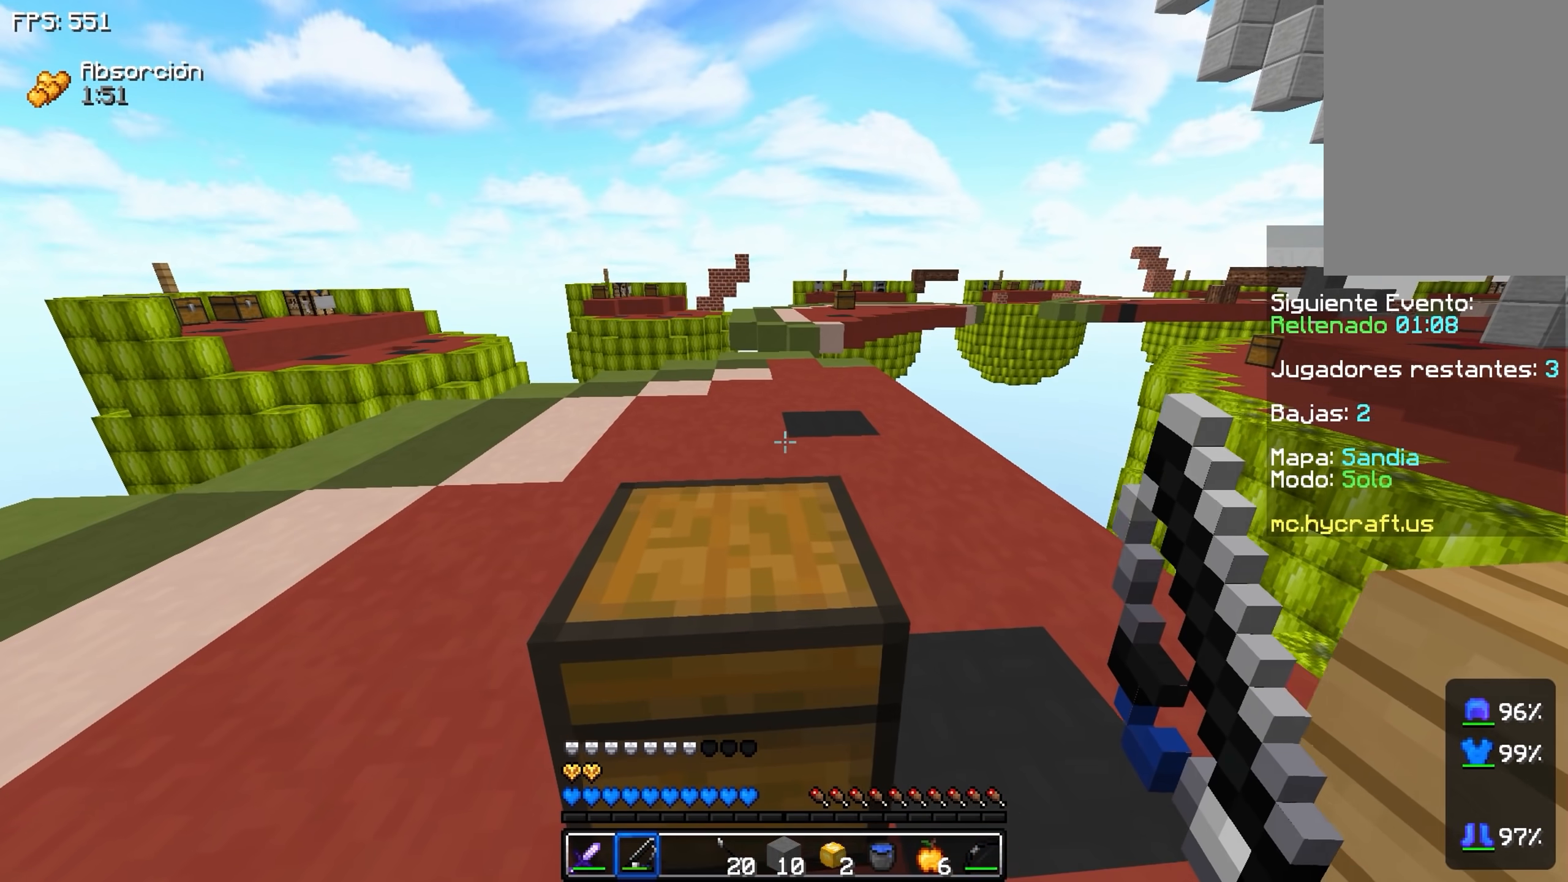
{"keys": [], "events": []}
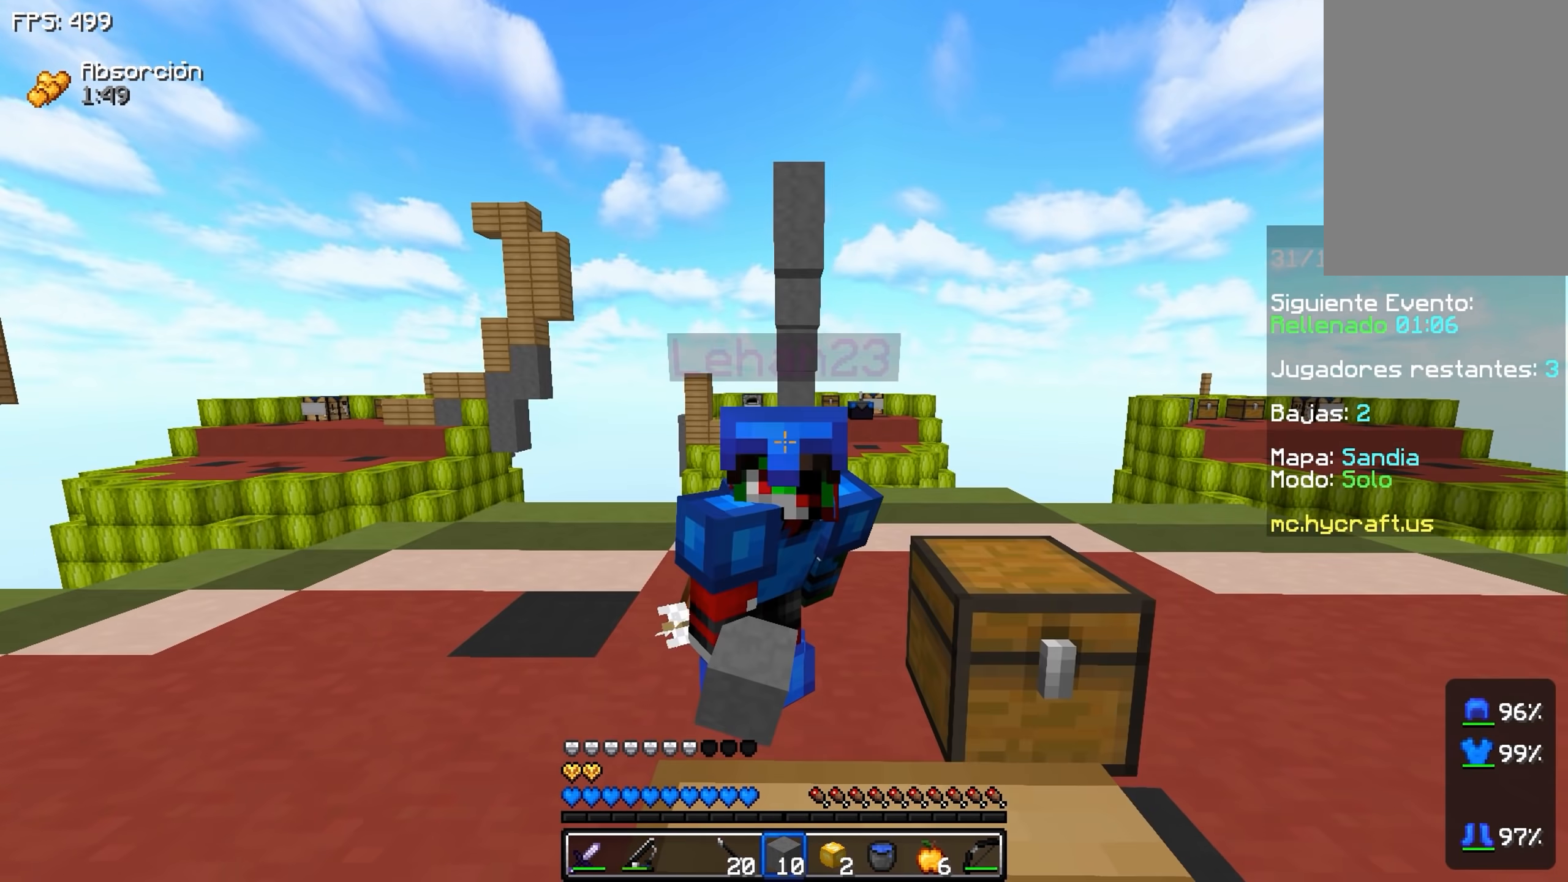
{"keys": [], "events": []}
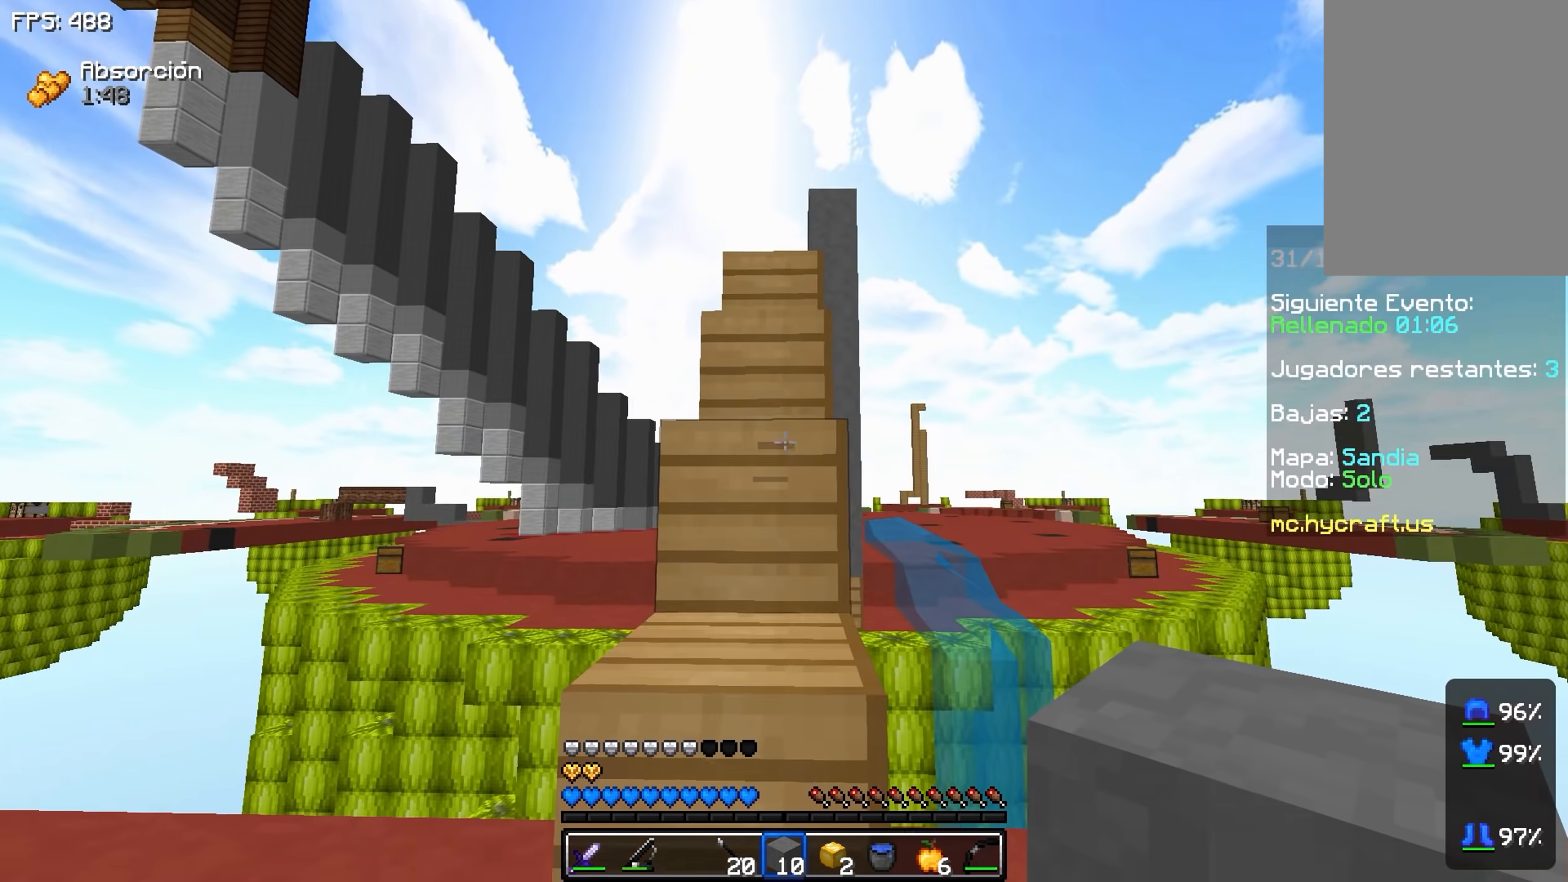
{"keys": ["space", "w"], "events": [[183, "w", "down"], [283, "space", "down"]]}